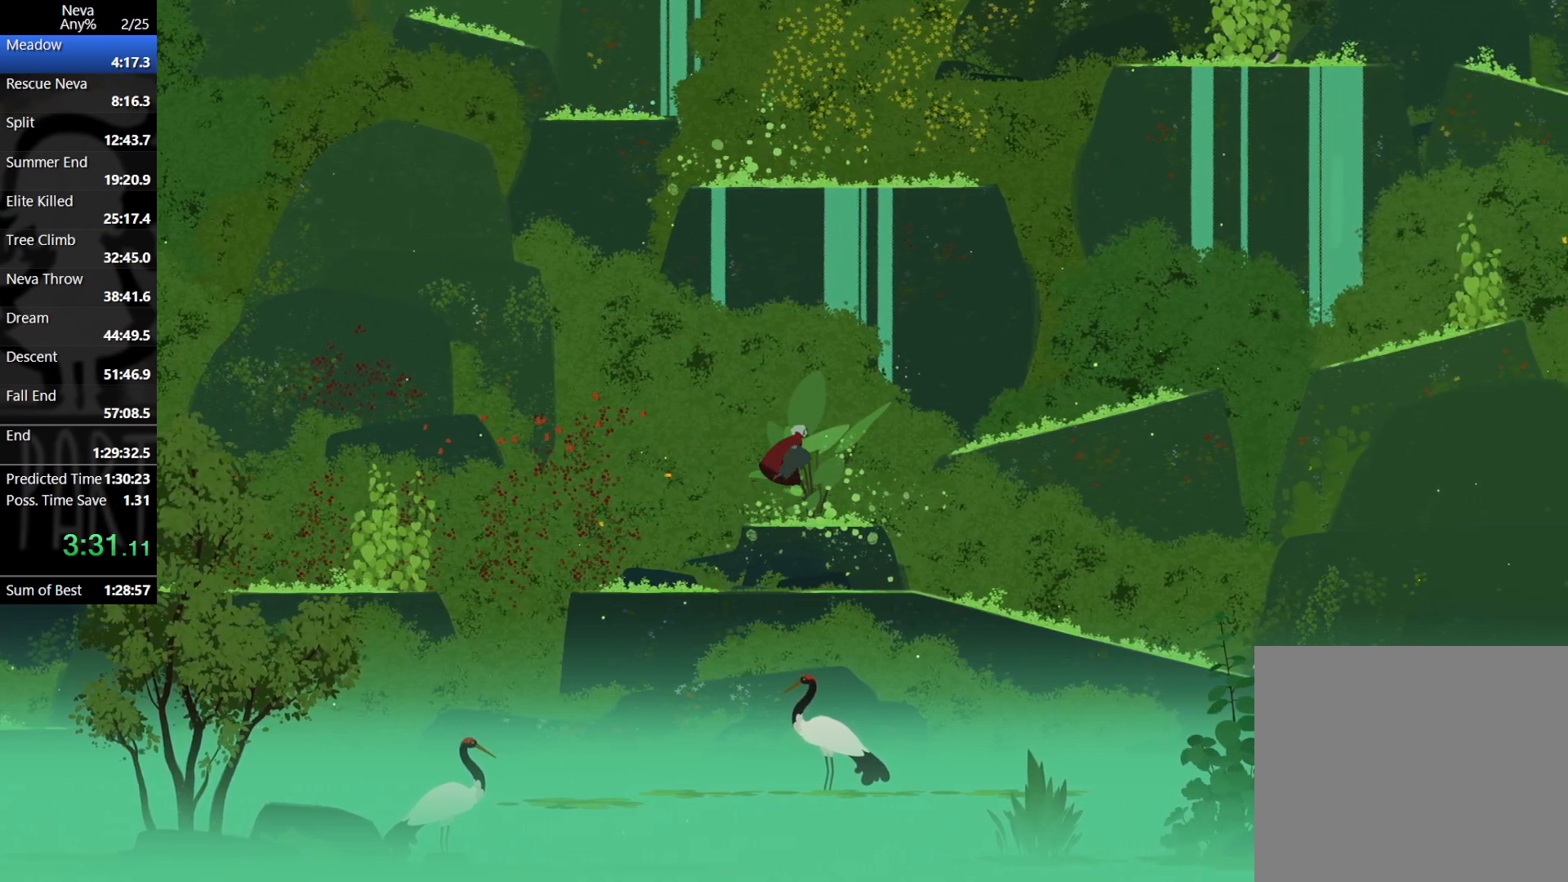
Gameplay with a controller (PlayStation layout); each line is a JSON object with the inputs held at the frame after it. "events" lists button and stick changes between this image and that frame as [ms after this image, input, new state], when the widget could be followed in between. Not read: right_stick.
{"buttons": [], "left_stick": "right", "events": [[233, "CIRCLE", "down"], [367, "CIRCLE", "up"], [450, "CROSS", "up"]]}
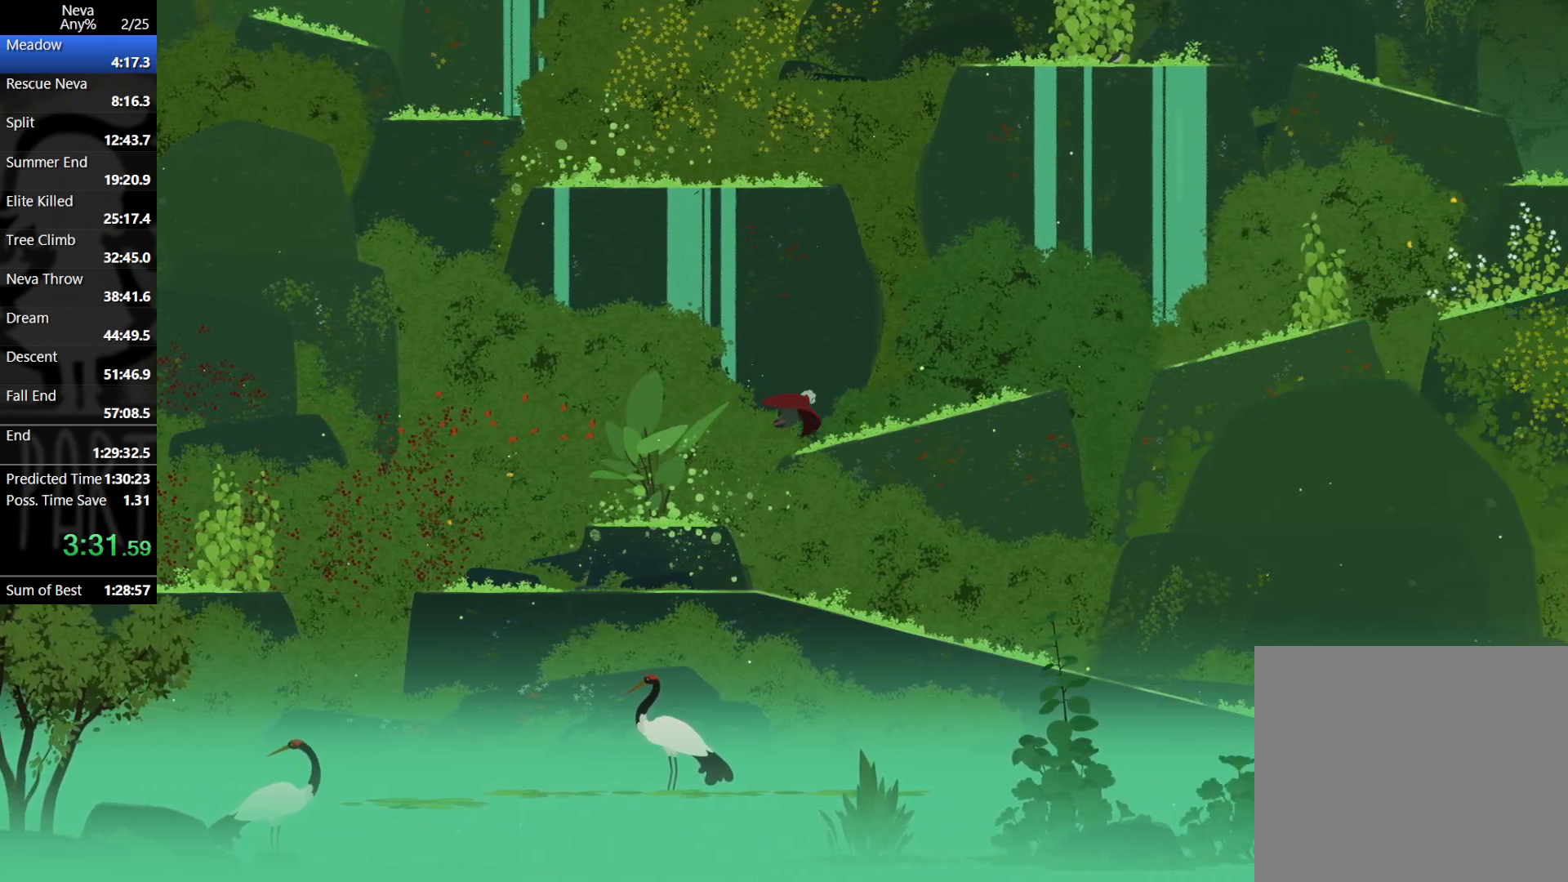
{"buttons": [], "left_stick": "right", "events": [[350, "CROSS", "down"], [450, "CROSS", "up"]]}
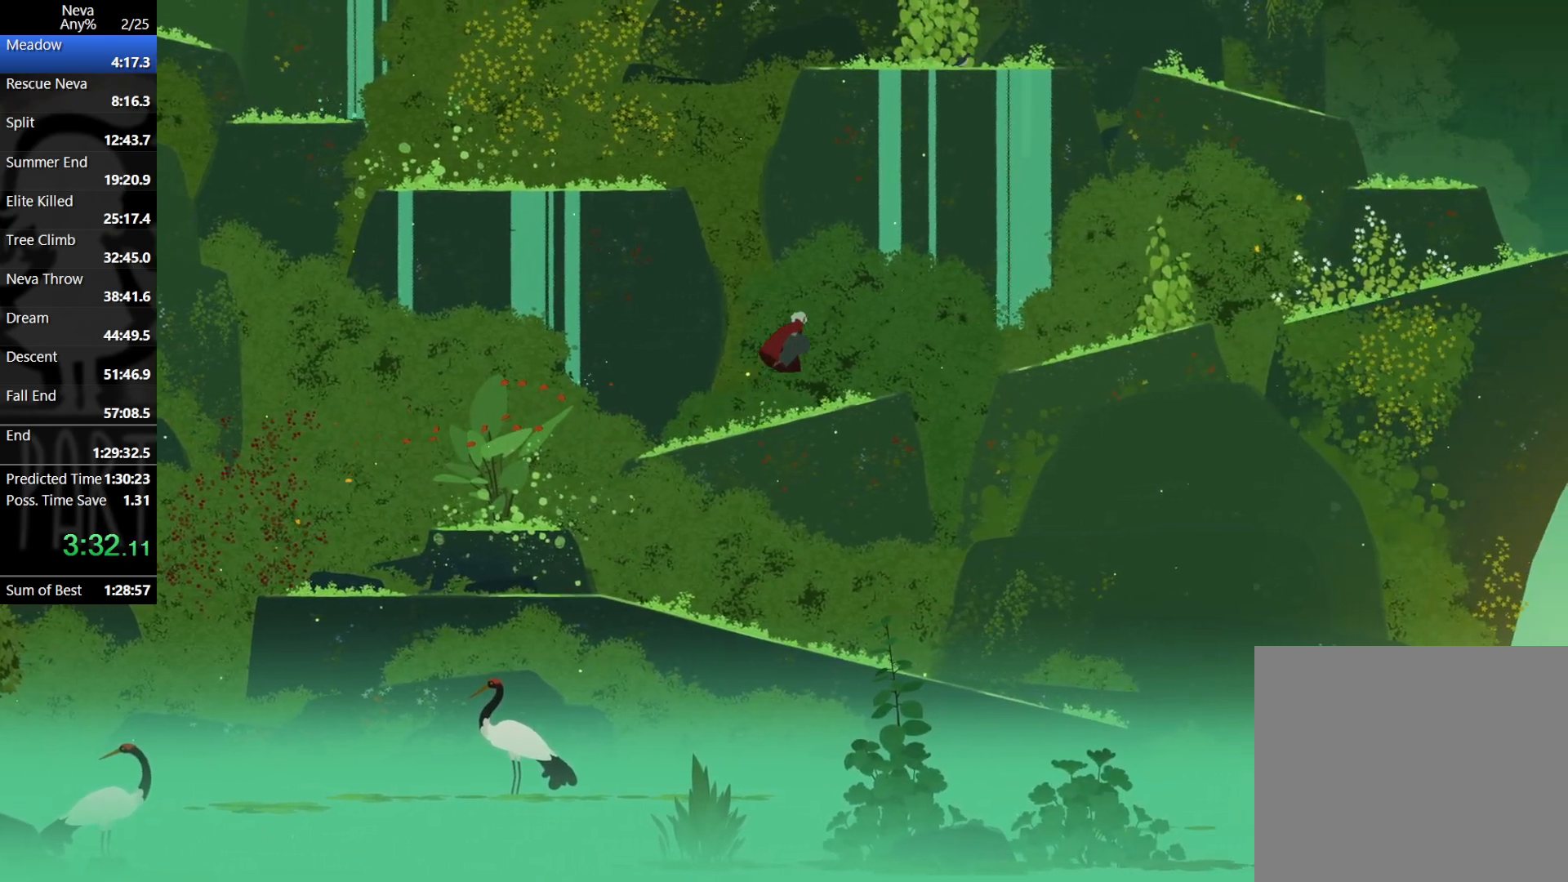
{"buttons": [], "left_stick": "right", "events": [[67, "CROSS", "down"], [233, "CIRCLE", "down"], [300, "CROSS", "up"], [350, "CIRCLE", "up"]]}
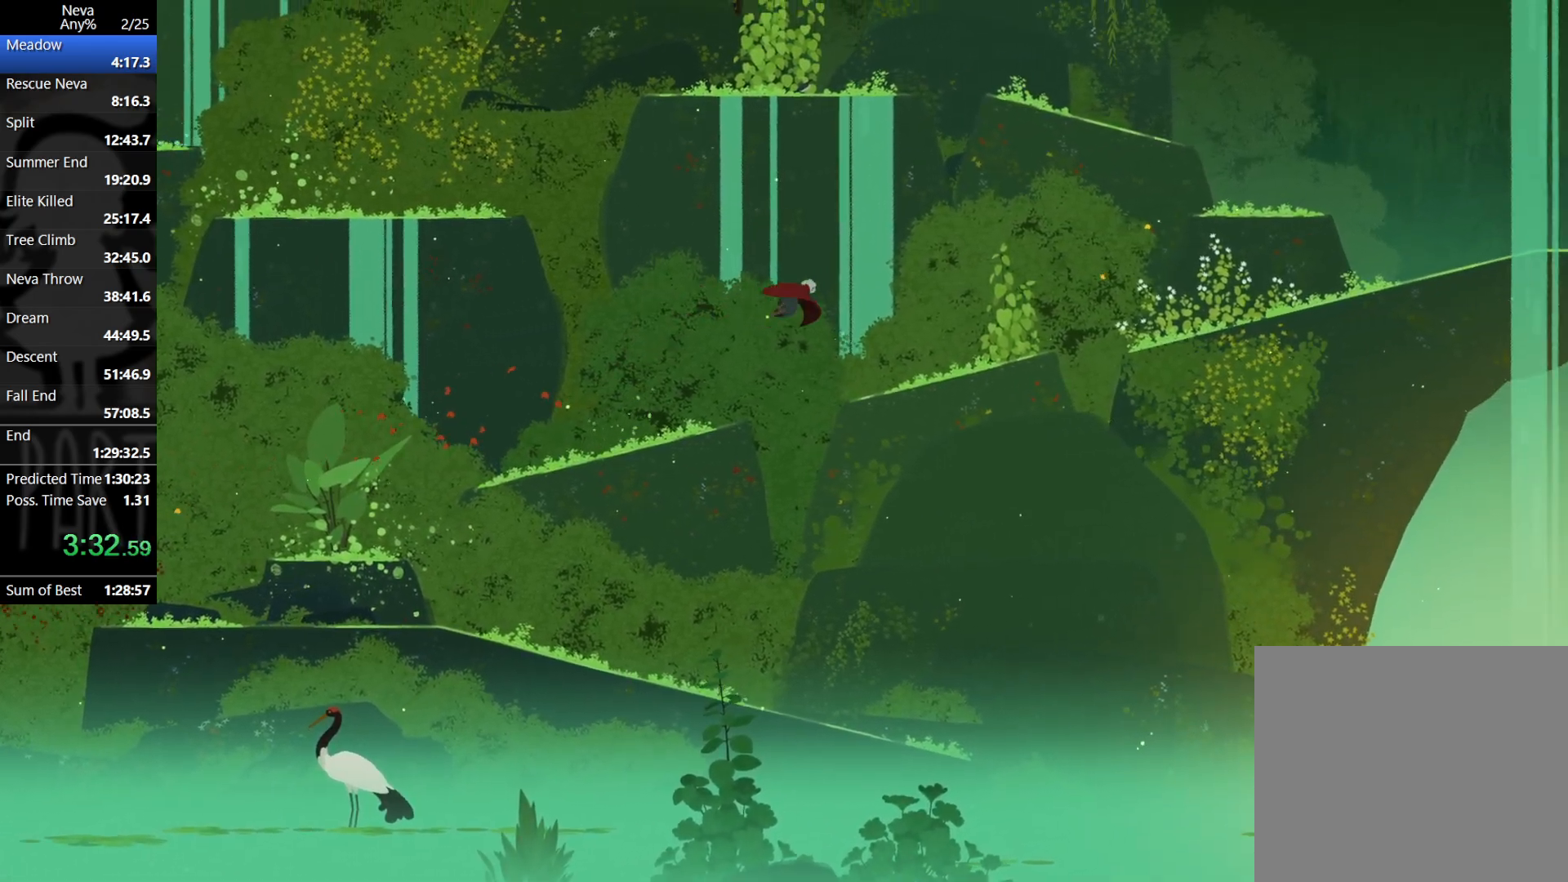
{"buttons": [], "left_stick": "right", "events": []}
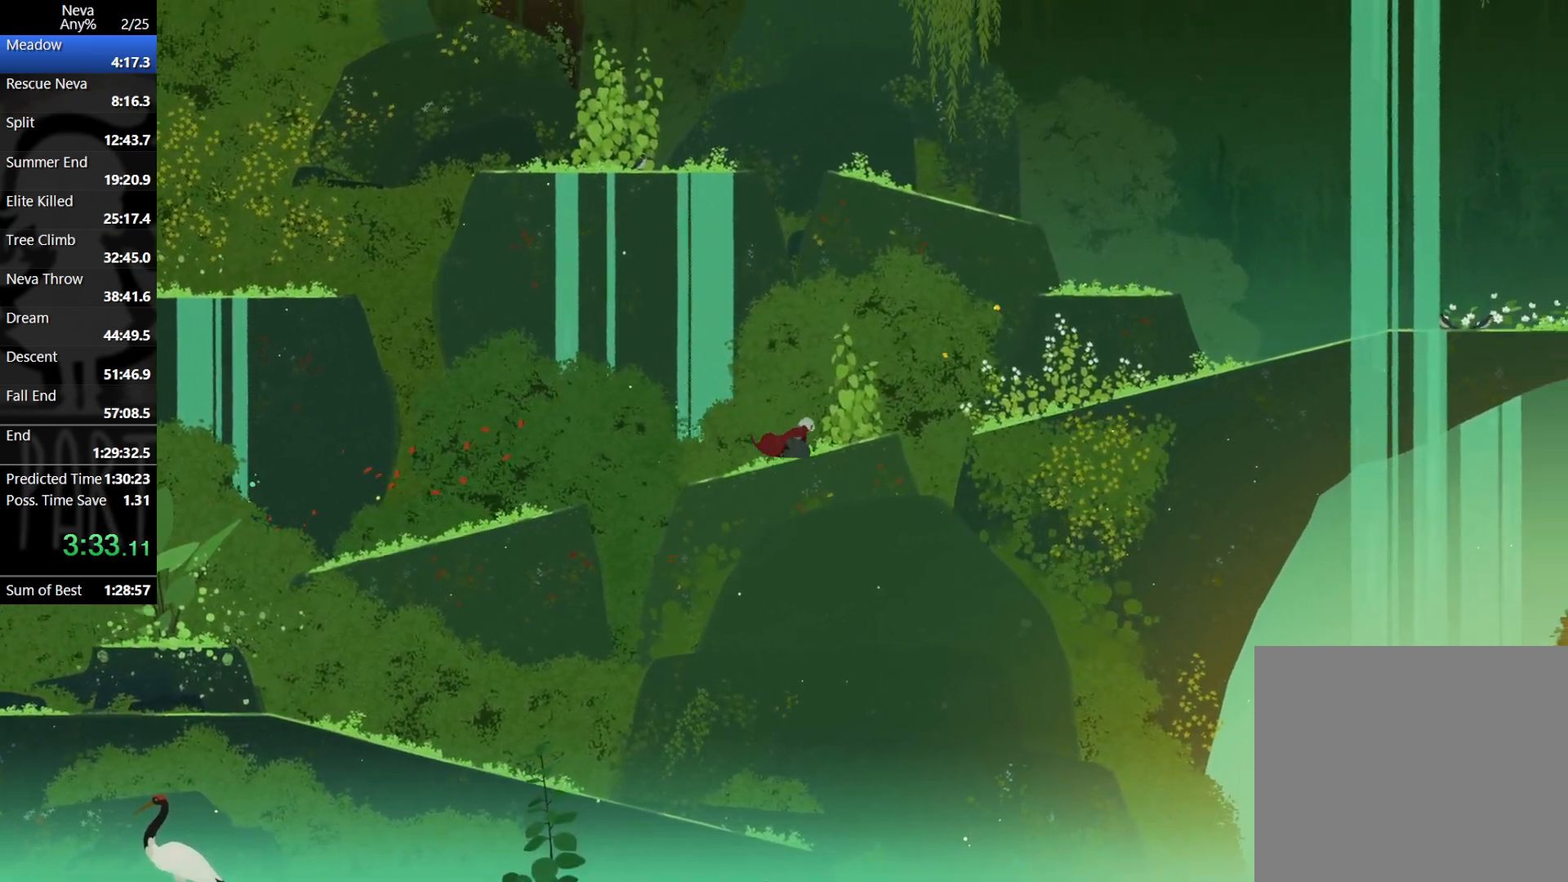
{"buttons": ["CROSS"], "left_stick": "right", "events": [[50, "CROSS", "down"], [250, "CROSS", "up"], [383, "CROSS", "down"]]}
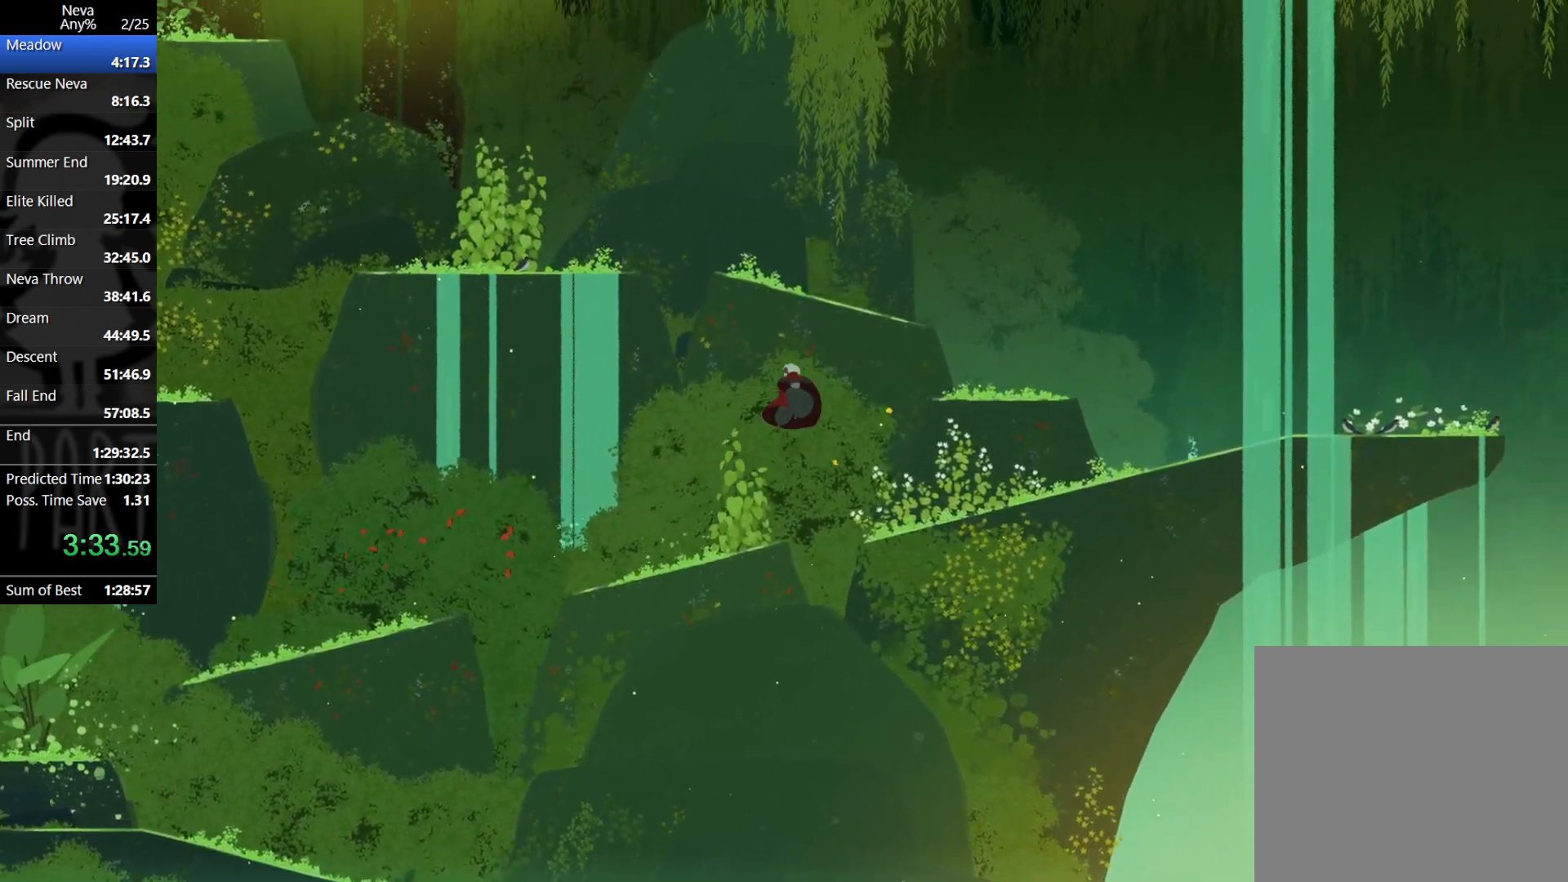
{"buttons": [], "left_stick": "left", "events": [[217, "CIRCLE", "down"], [300, "CIRCLE", "up"], [333, "CROSS", "up"], [367, "left_stick", "left"]]}
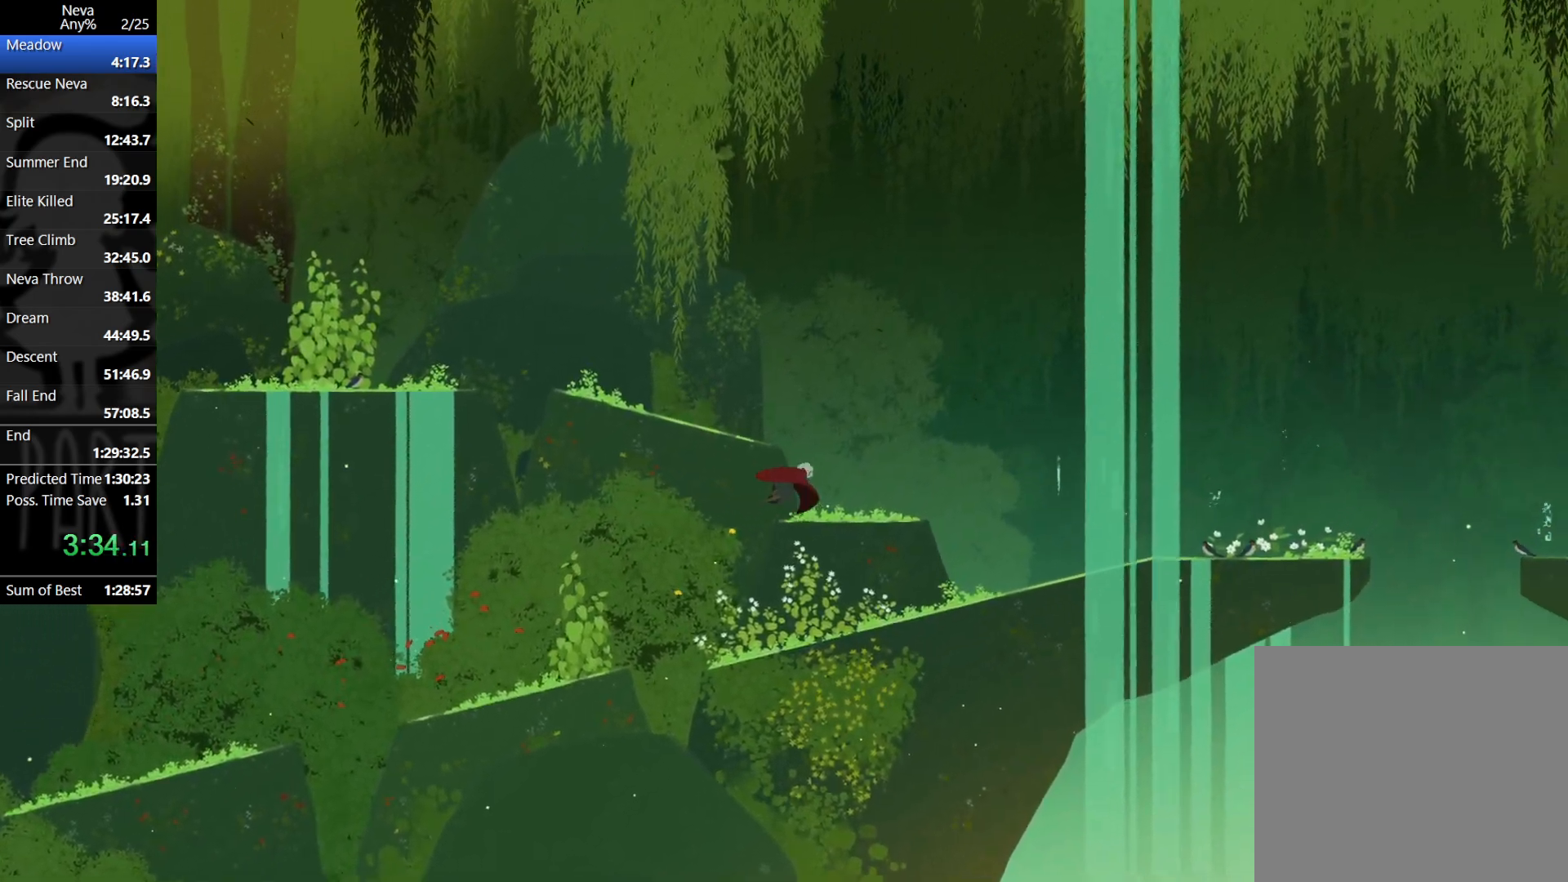
{"buttons": ["CROSS"], "left_stick": "left", "events": [[233, "CROSS", "down"]]}
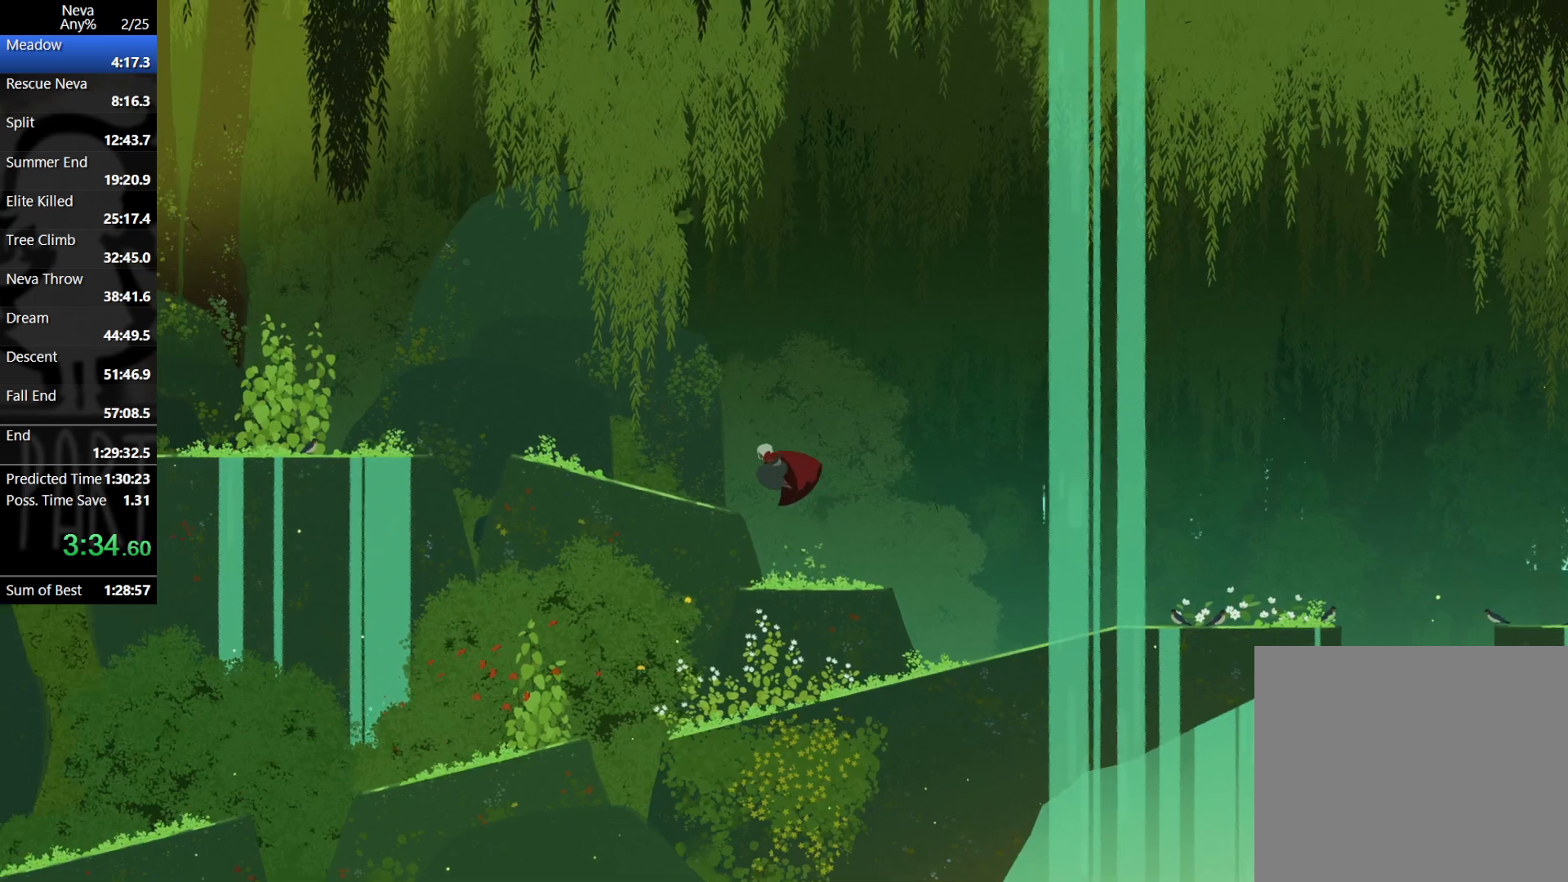
{"buttons": [], "left_stick": "left", "events": [[50, "CIRCLE", "down"], [167, "CIRCLE", "up"], [183, "CROSS", "up"]]}
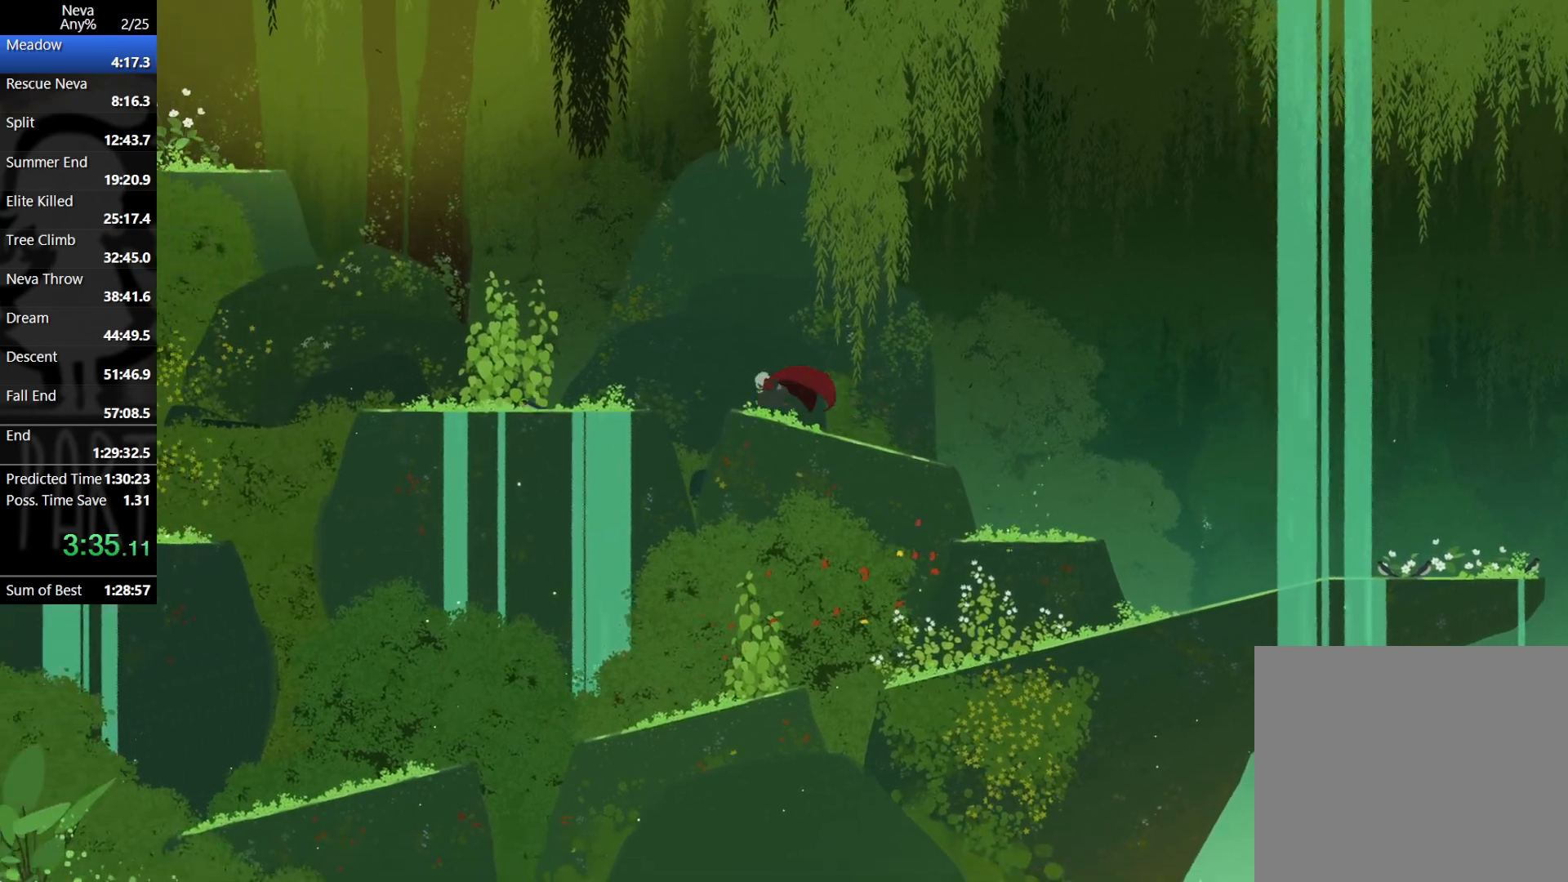
{"buttons": [], "left_stick": "left", "events": [[50, "CROSS", "down"], [150, "CIRCLE", "down"], [333, "CIRCLE", "up"], [350, "CROSS", "up"]]}
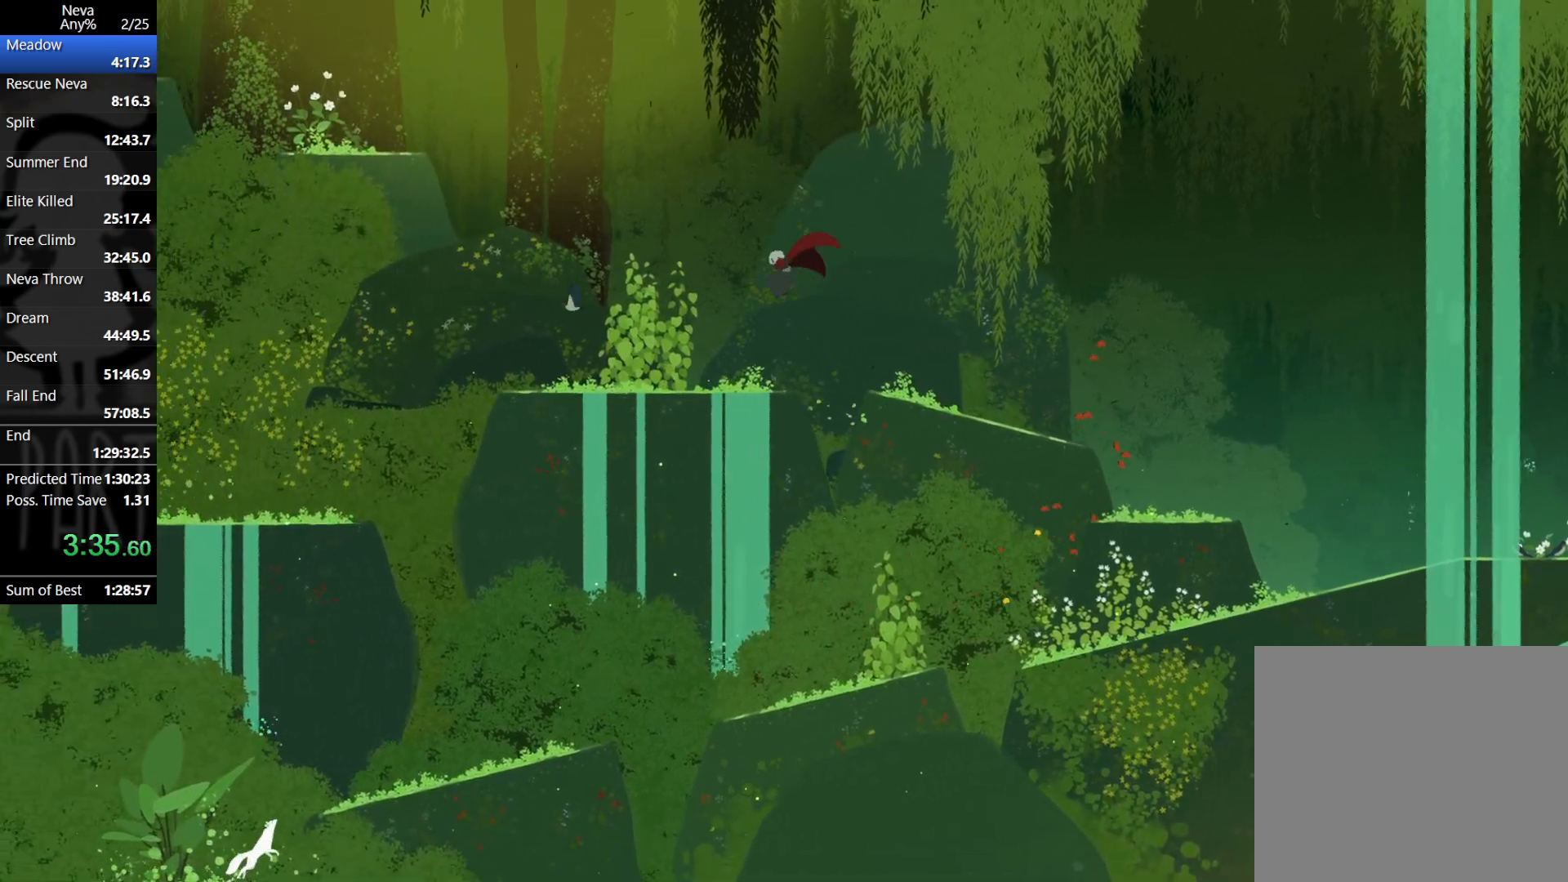
{"buttons": [], "left_stick": "left", "events": [[100, "CIRCLE", "down"], [233, "CIRCLE", "up"]]}
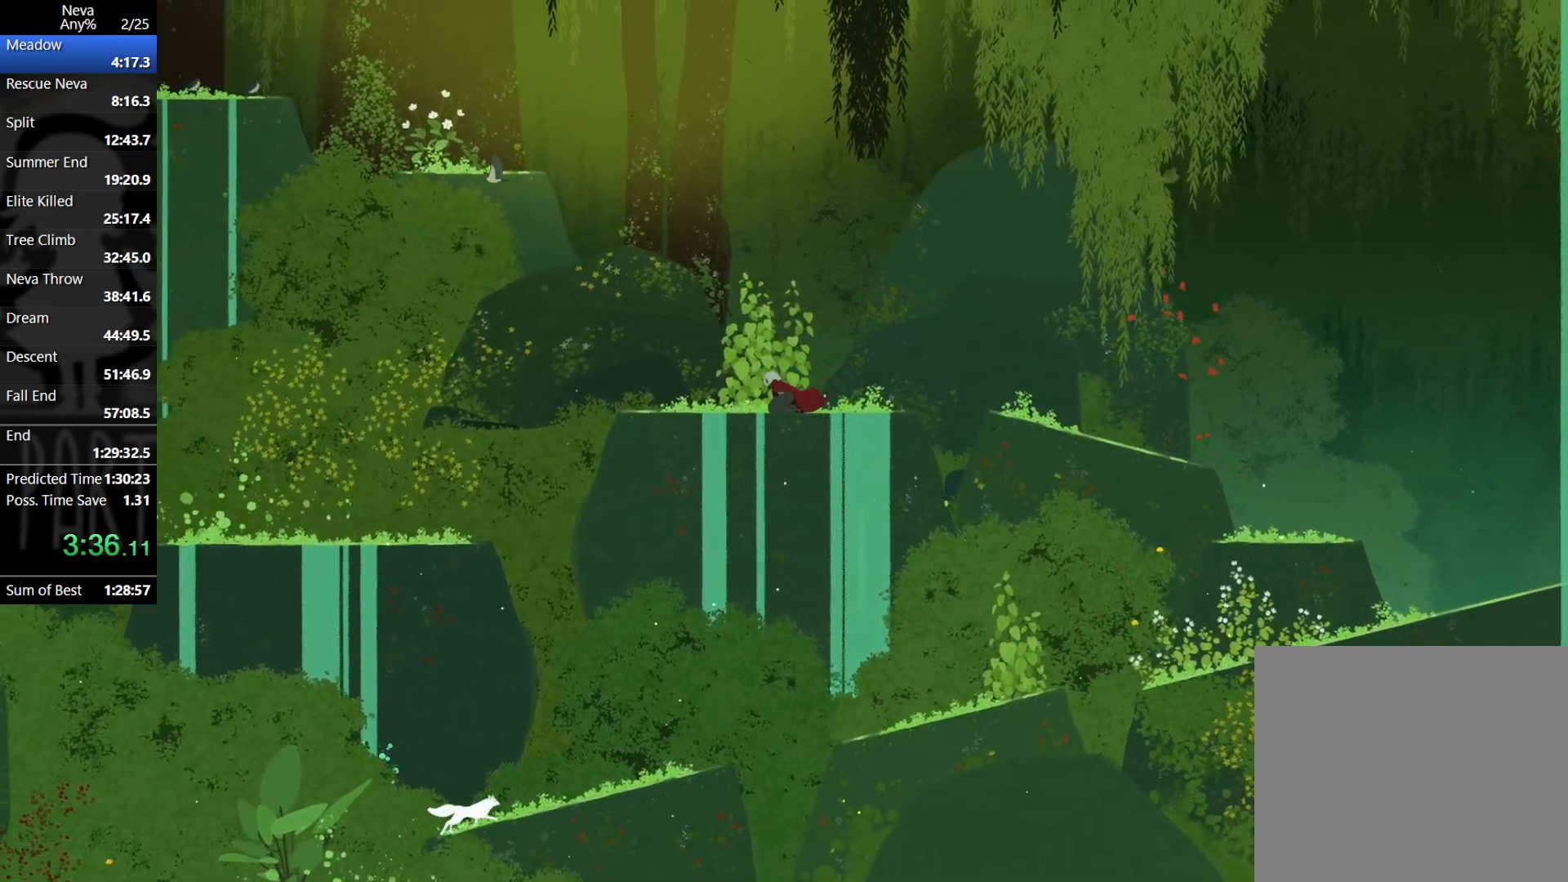
{"buttons": [], "left_stick": "left", "events": [[50, "CROSS", "down"], [100, "CIRCLE", "down"], [283, "CIRCLE", "up"], [383, "CROSS", "up"]]}
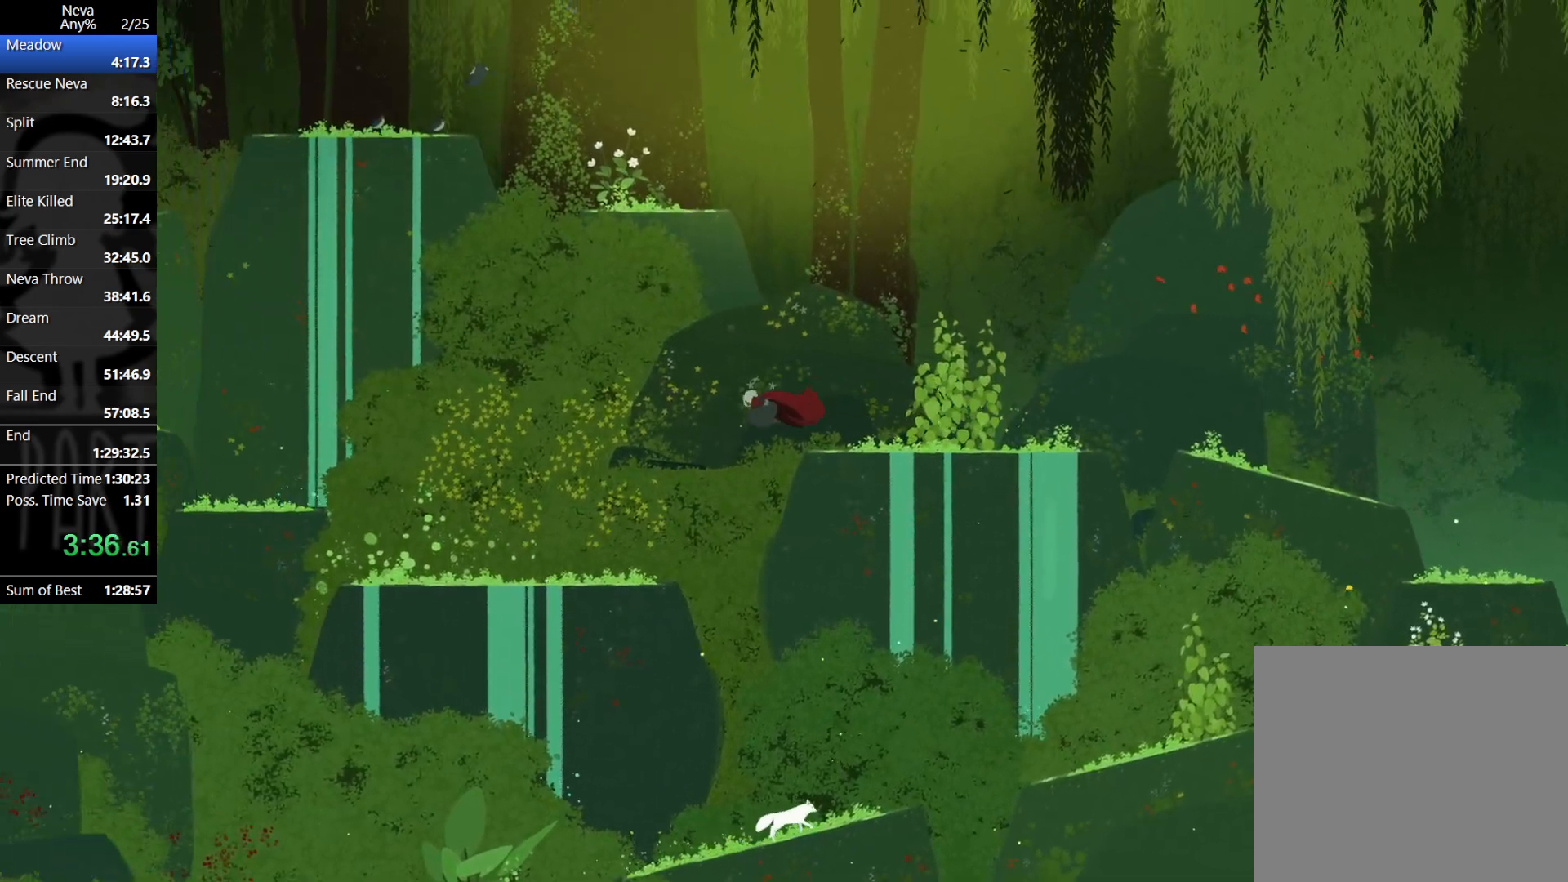
{"buttons": [], "left_stick": "left", "events": []}
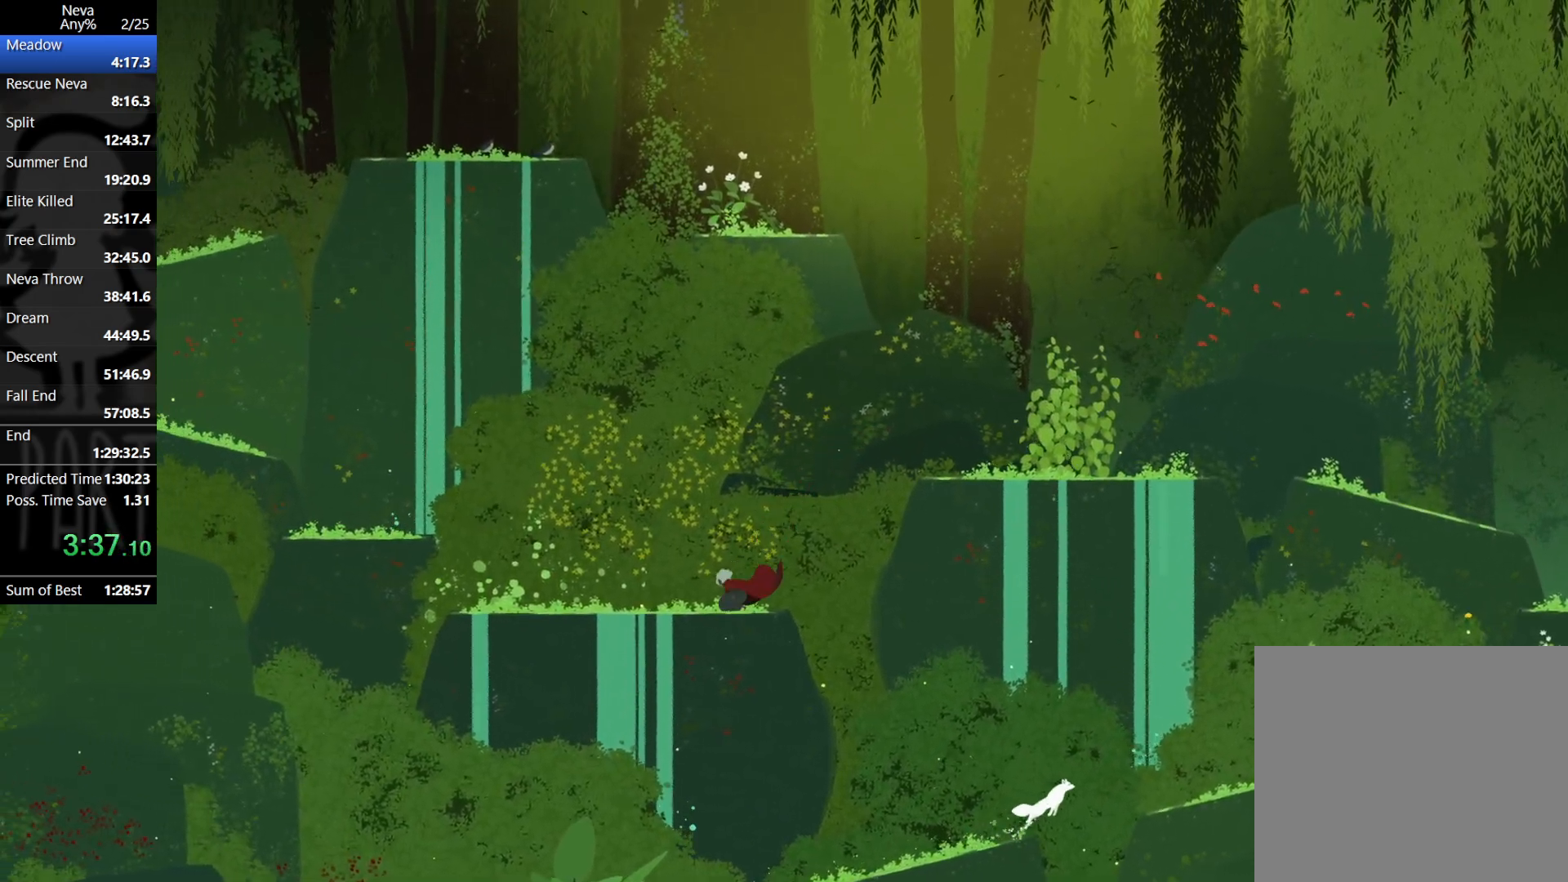
{"buttons": [], "left_stick": "left", "events": [[250, "CROSS", "down"], [450, "CROSS", "up"]]}
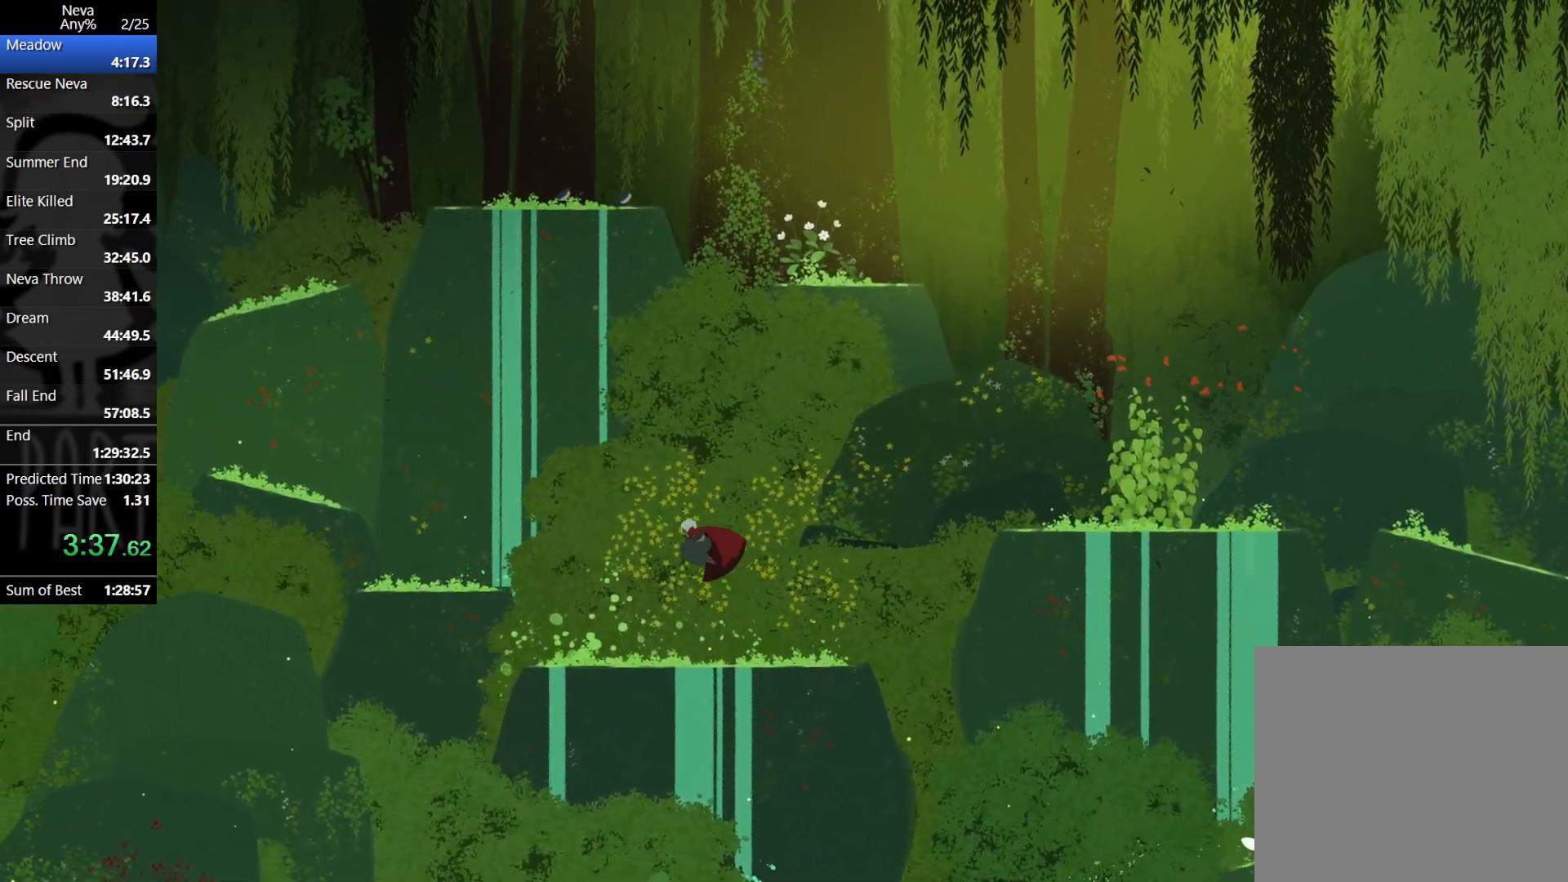
{"buttons": ["CROSS"], "left_stick": "left", "events": [[333, "CROSS", "down"]]}
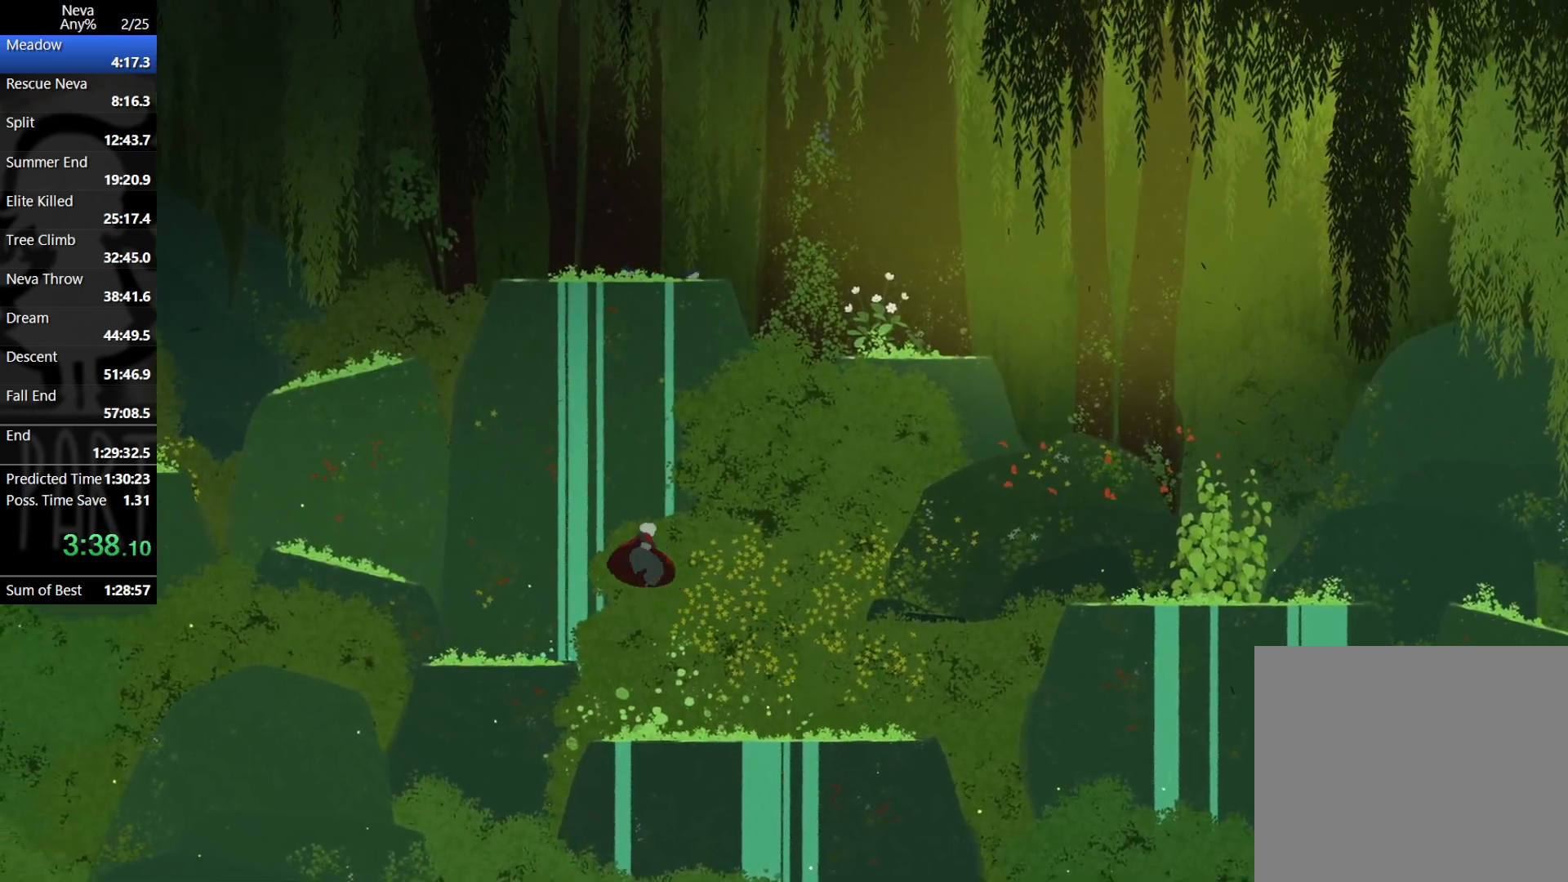
{"buttons": [], "left_stick": "left", "events": [[200, "CIRCLE", "down"], [367, "CIRCLE", "up"], [417, "CROSS", "up"]]}
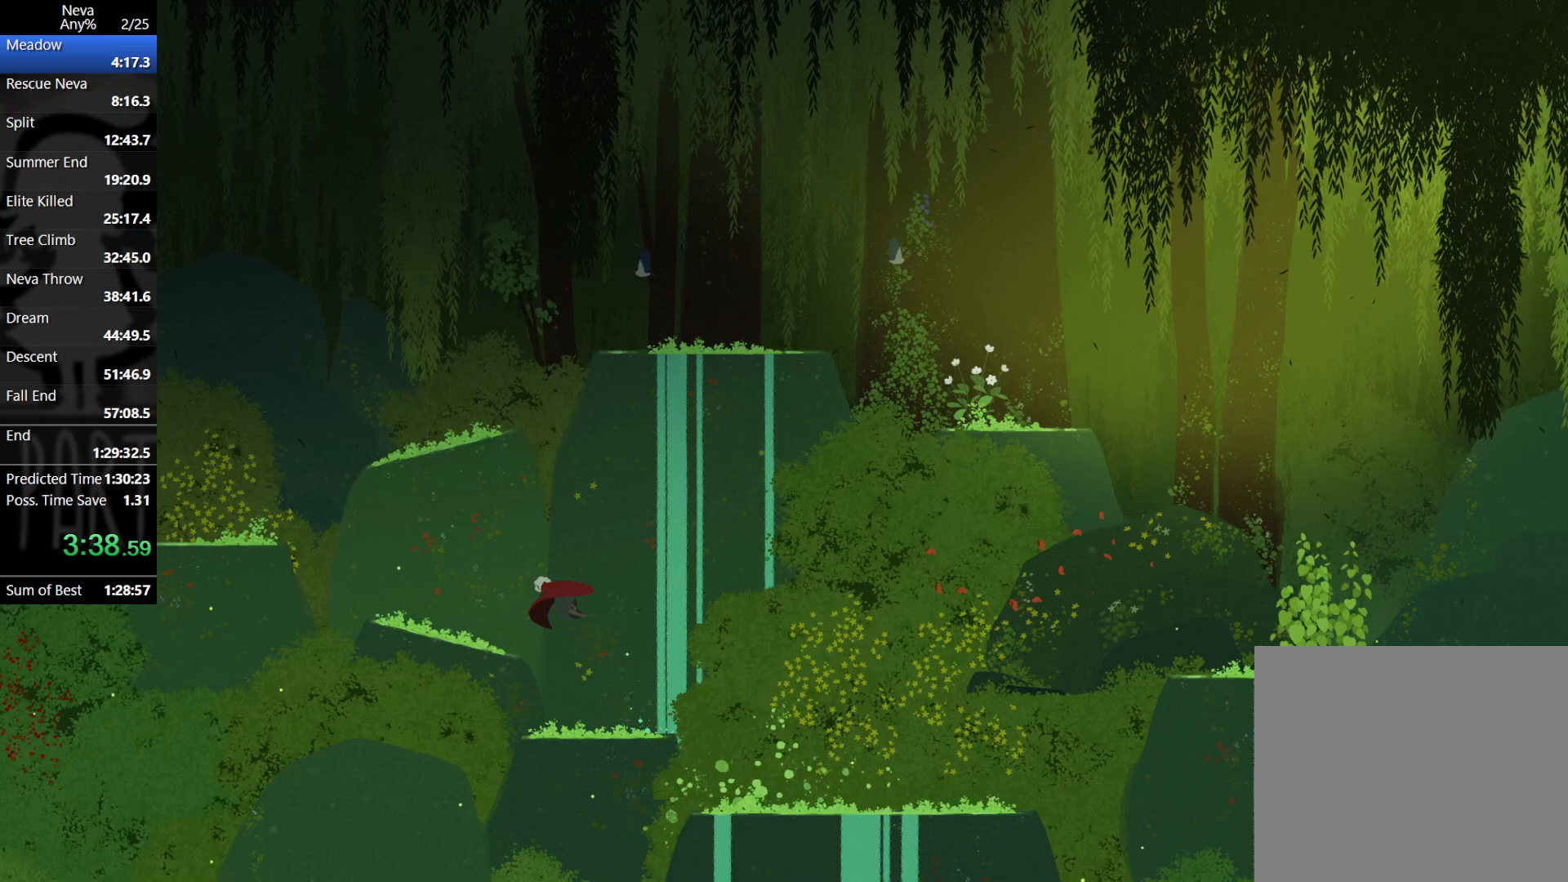
{"buttons": ["CROSS"], "left_stick": "left", "events": [[467, "CROSS", "down"]]}
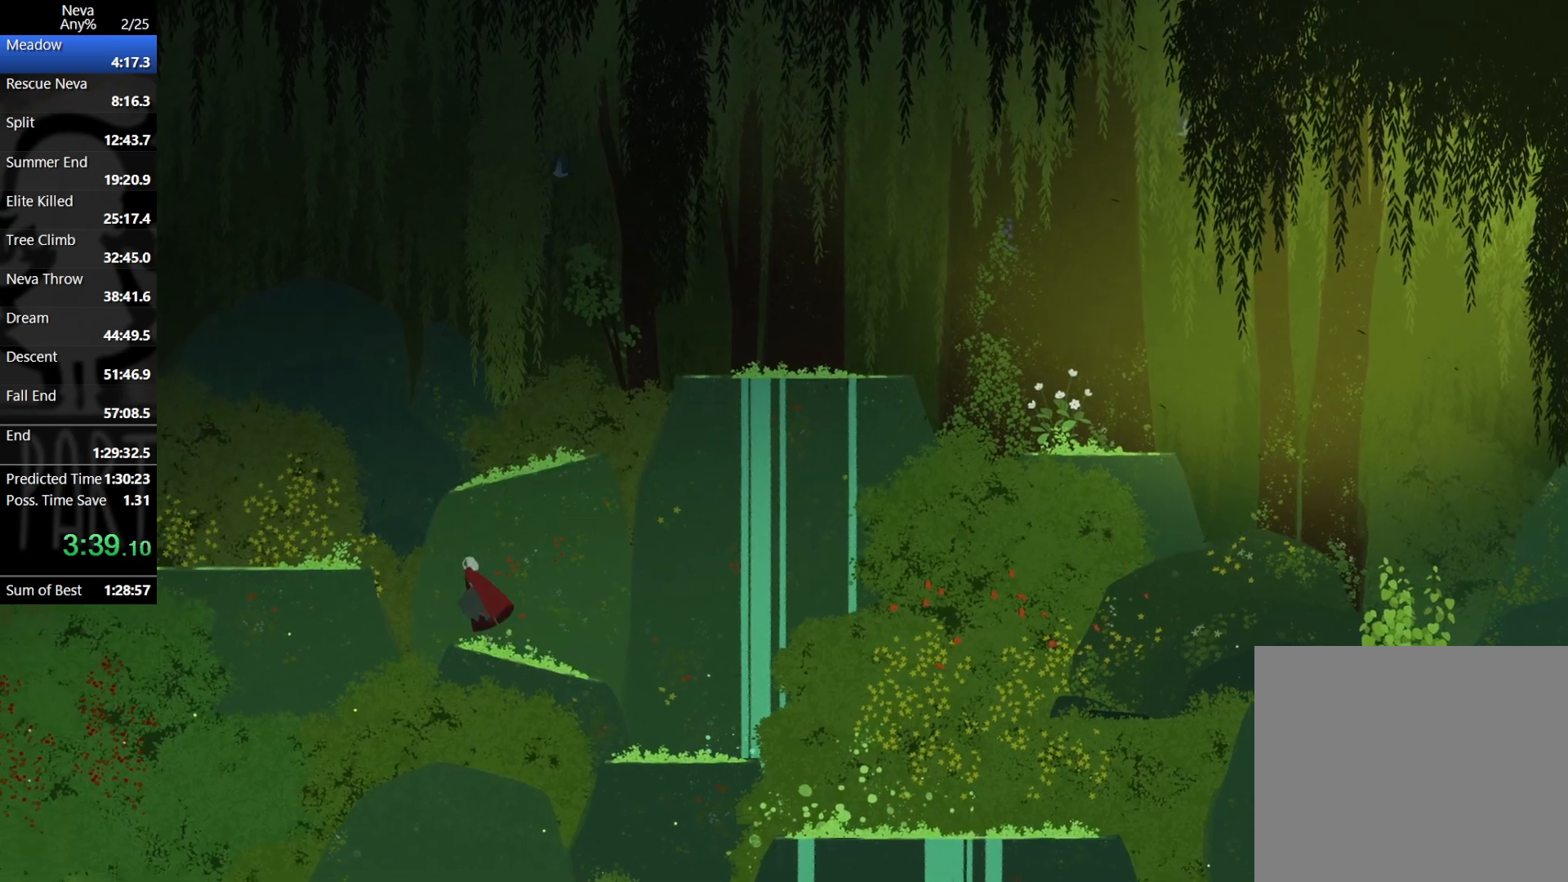
{"buttons": ["CROSS"], "left_stick": "right", "events": [[100, "left_stick", "up-left"], [117, "CROSS", "up"], [200, "CROSS", "down"], [267, "left_stick", "right"]]}
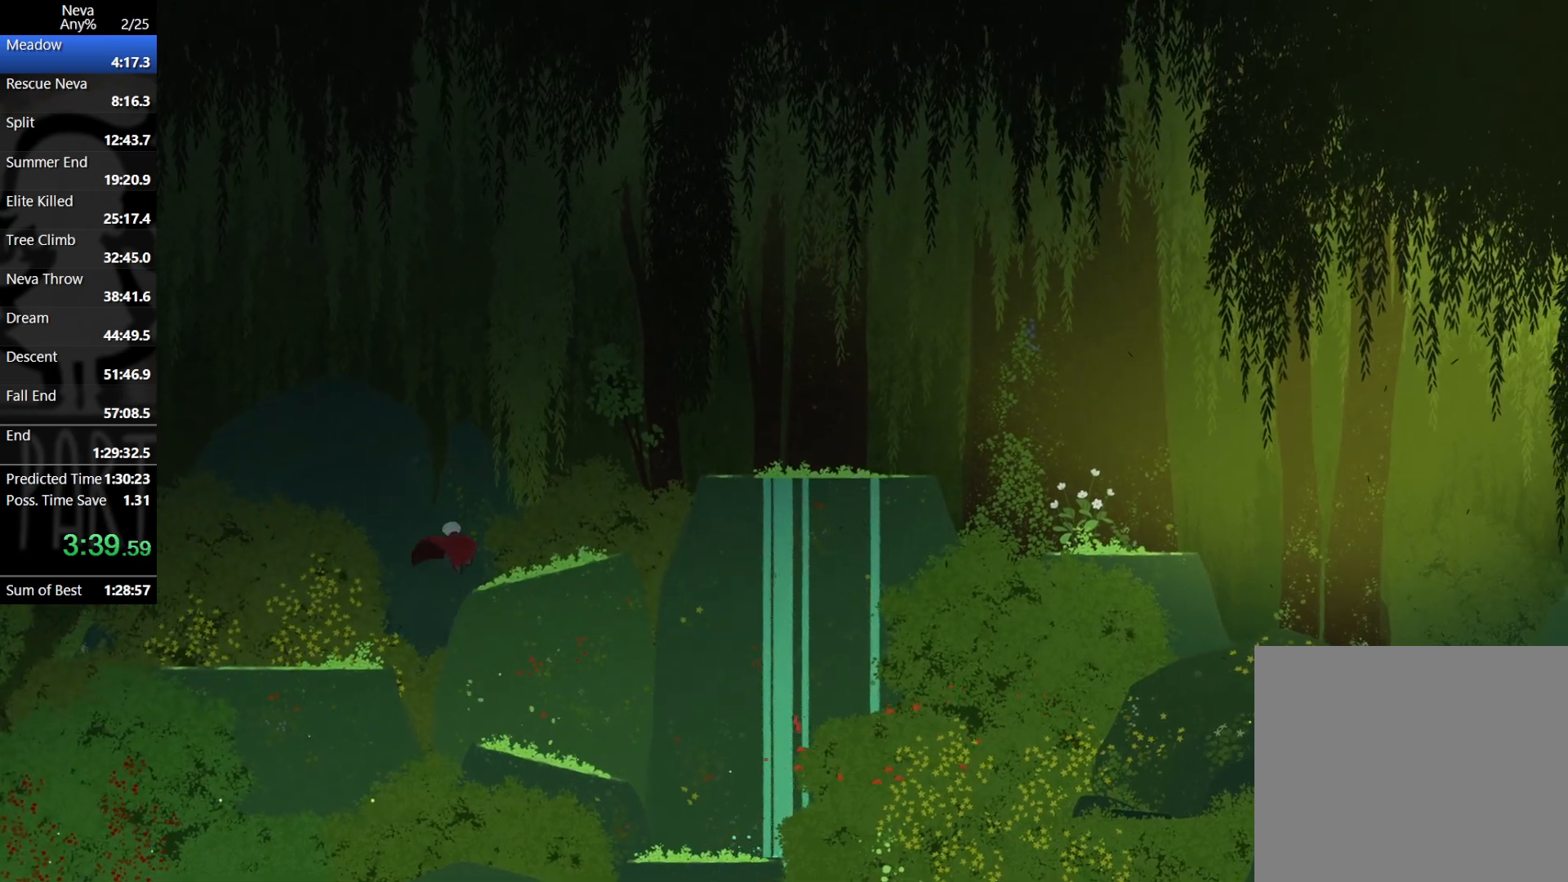
{"buttons": [], "left_stick": "right", "events": [[67, "CROSS", "up"]]}
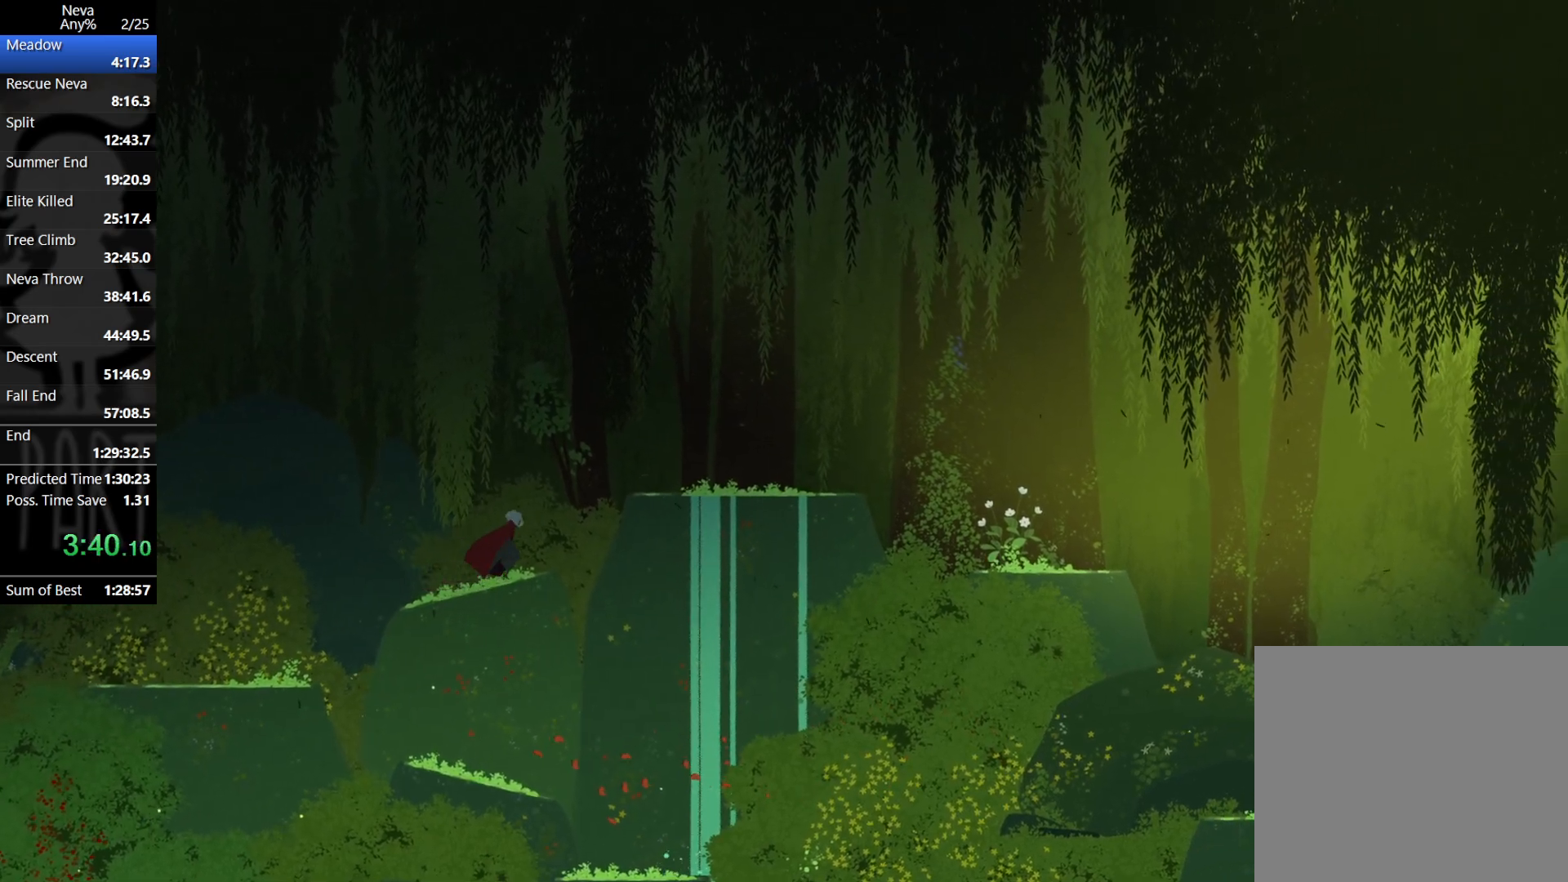
{"buttons": [], "left_stick": "right", "events": [[67, "CROSS", "down"], [433, "CROSS", "up"]]}
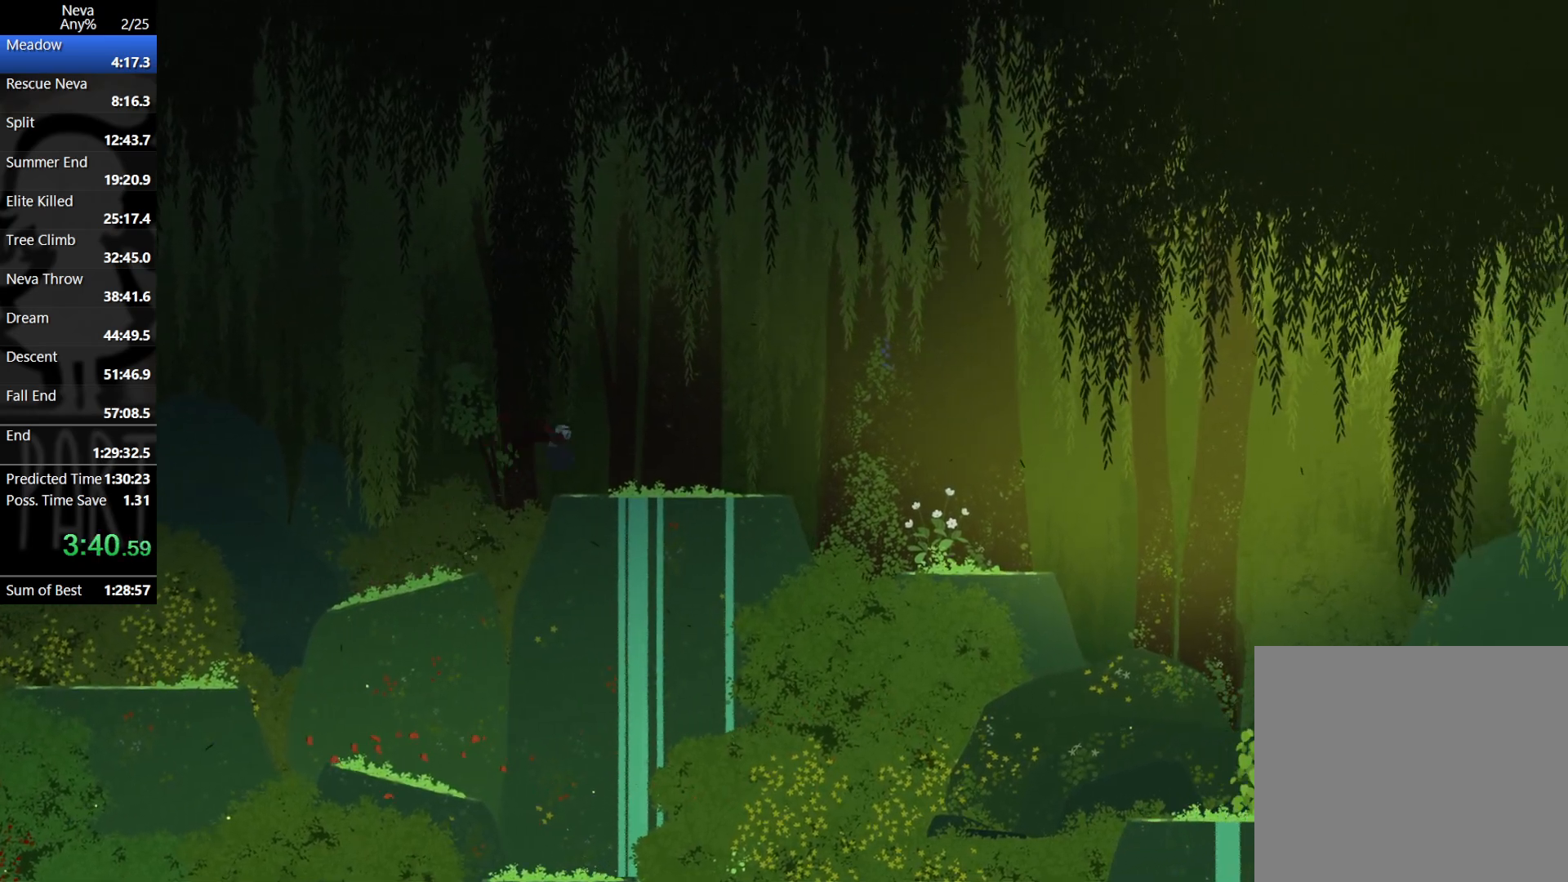
{"buttons": ["CROSS"], "left_stick": "right", "events": [[383, "CROSS", "down"]]}
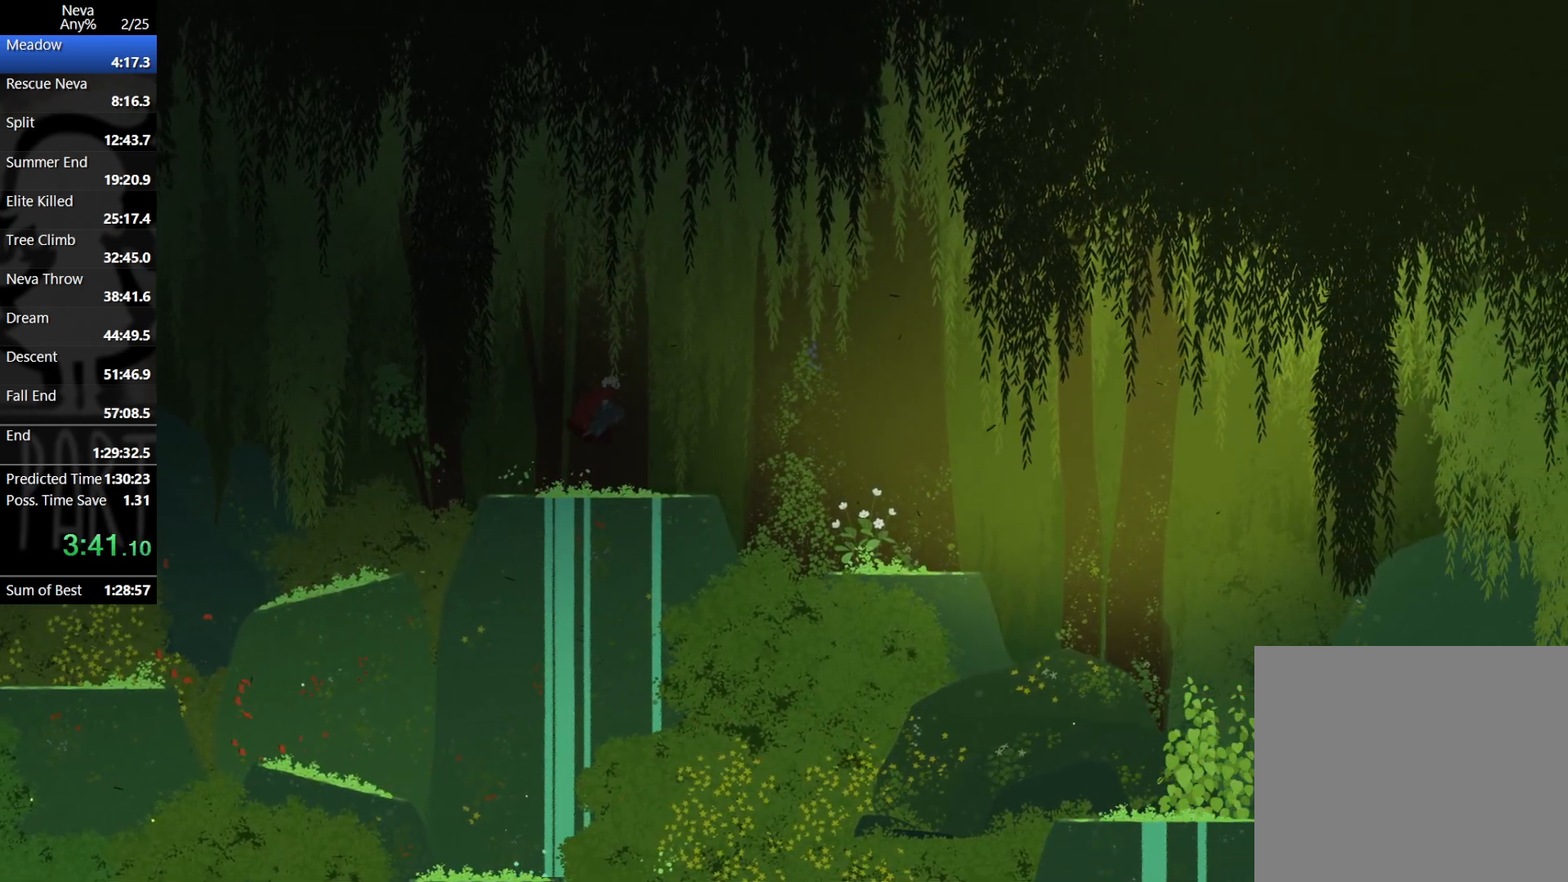
{"buttons": [], "left_stick": "right", "events": [[50, "CROSS", "up"]]}
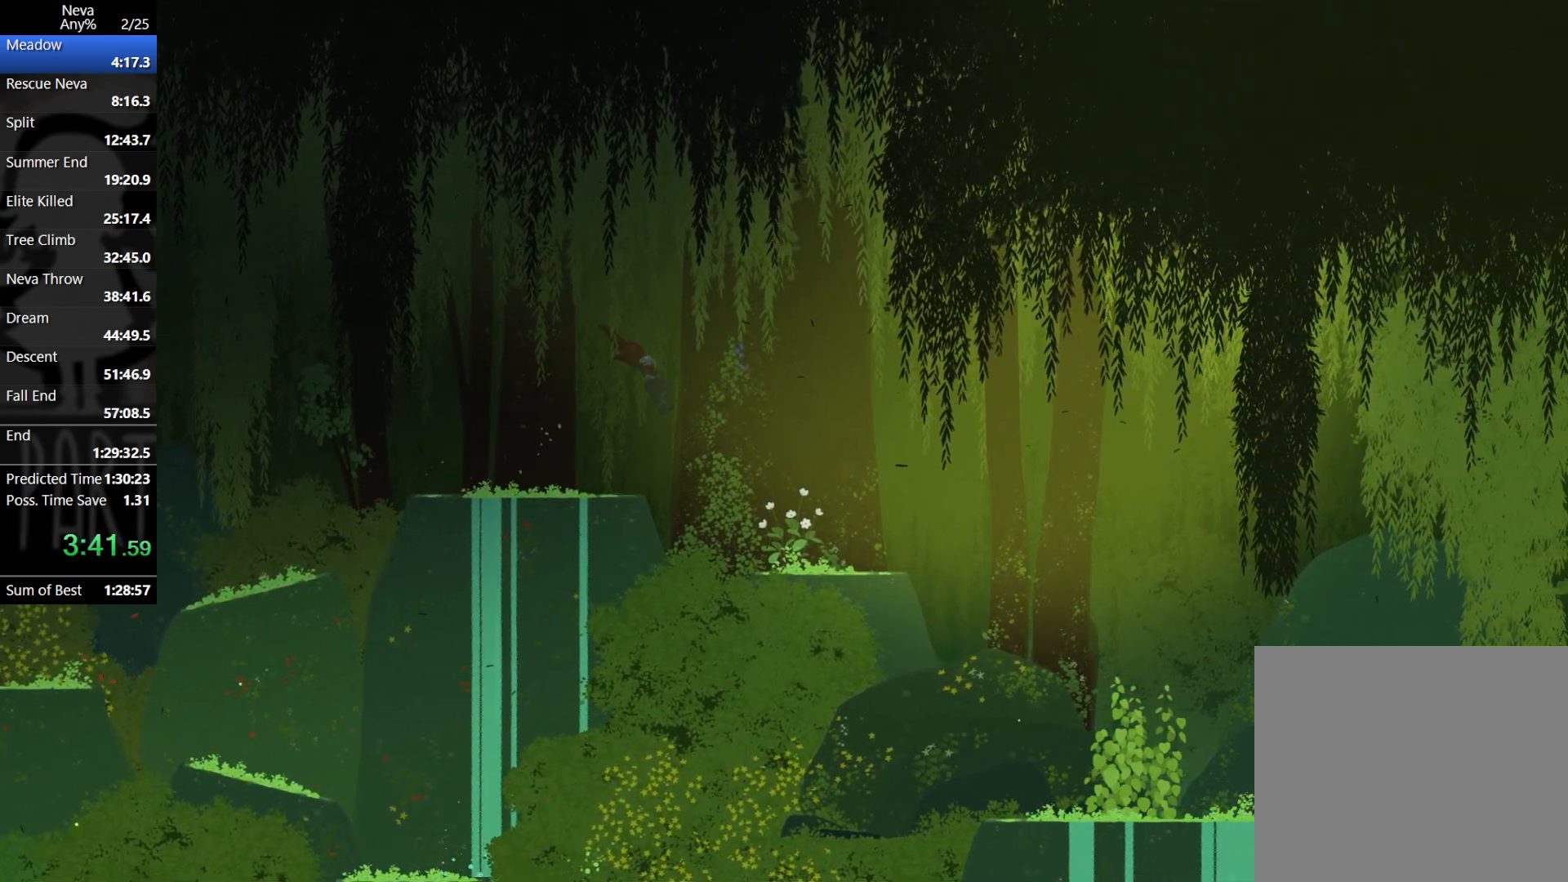
{"buttons": [], "left_stick": "right", "events": []}
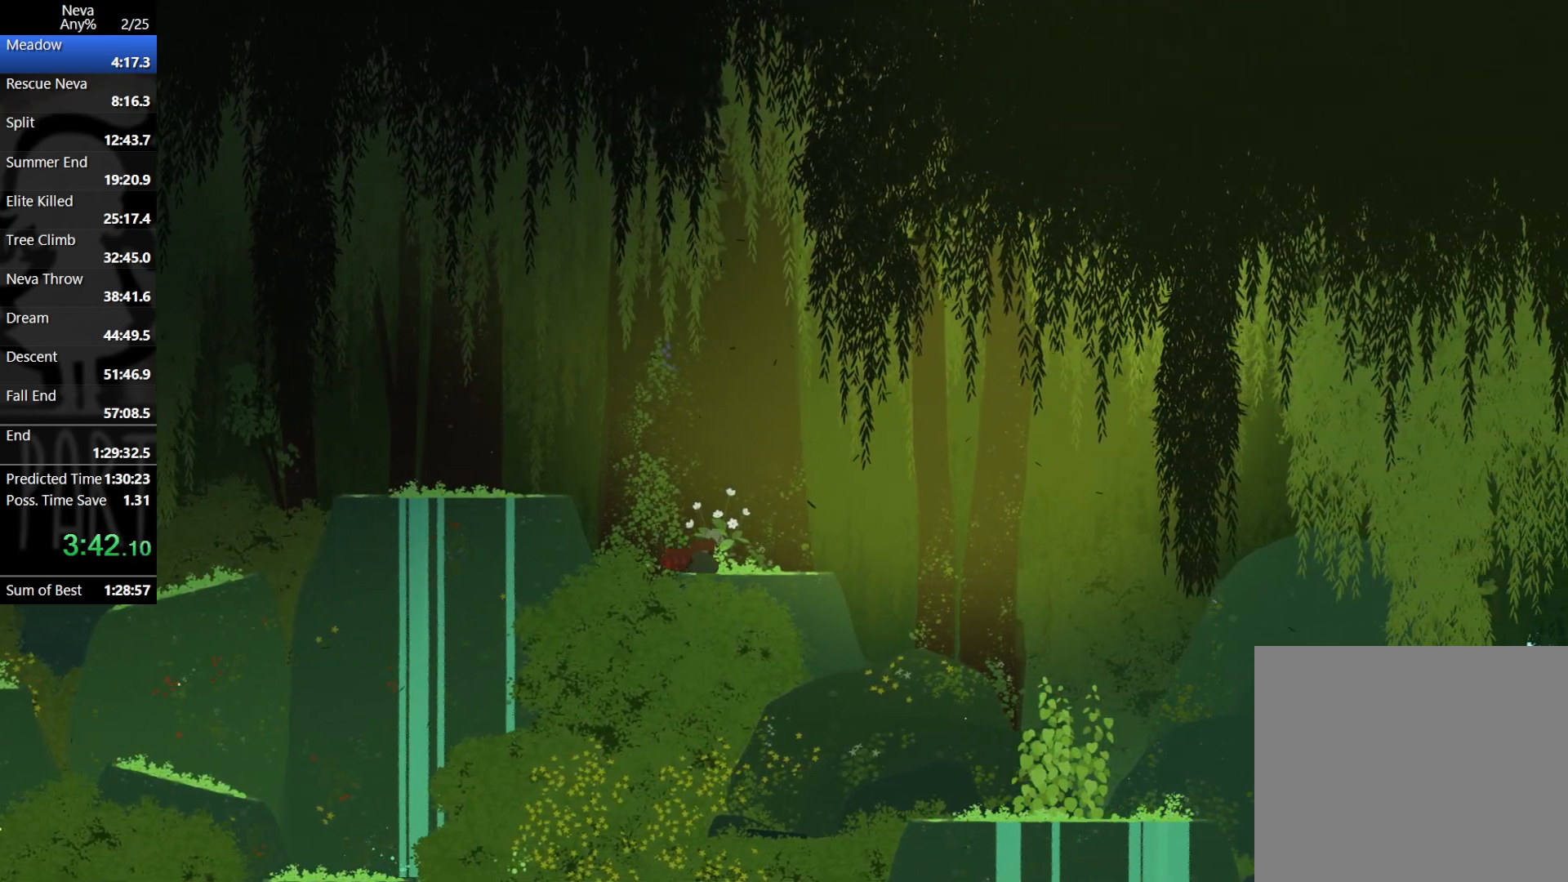
{"buttons": [], "left_stick": "center", "events": [[67, "left_stick", "center"]]}
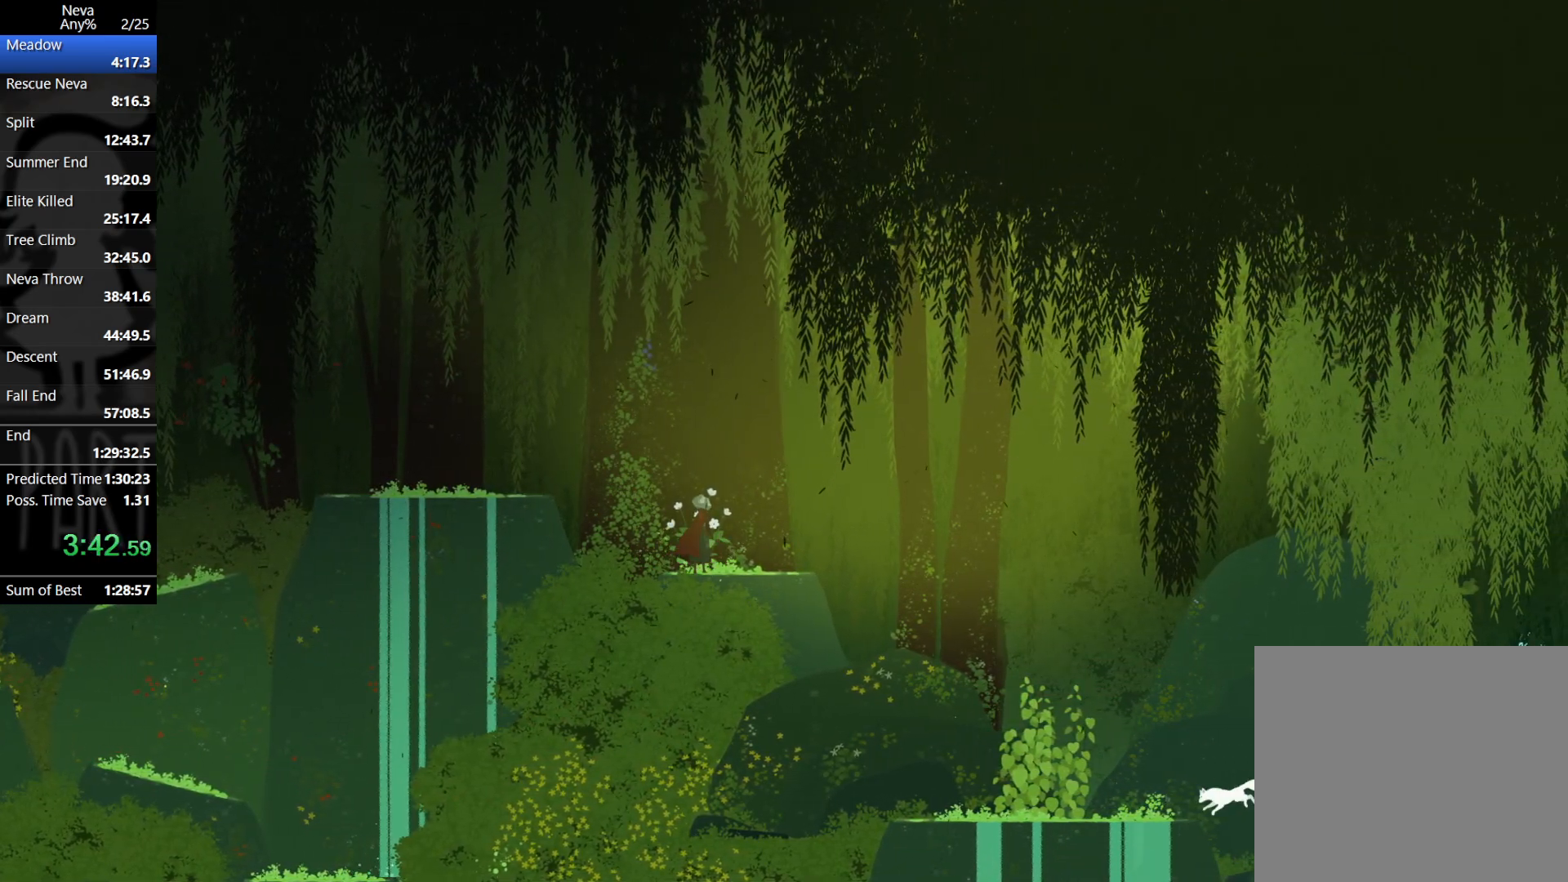
{"buttons": [], "left_stick": "right", "events": [[483, "left_stick", "right"]]}
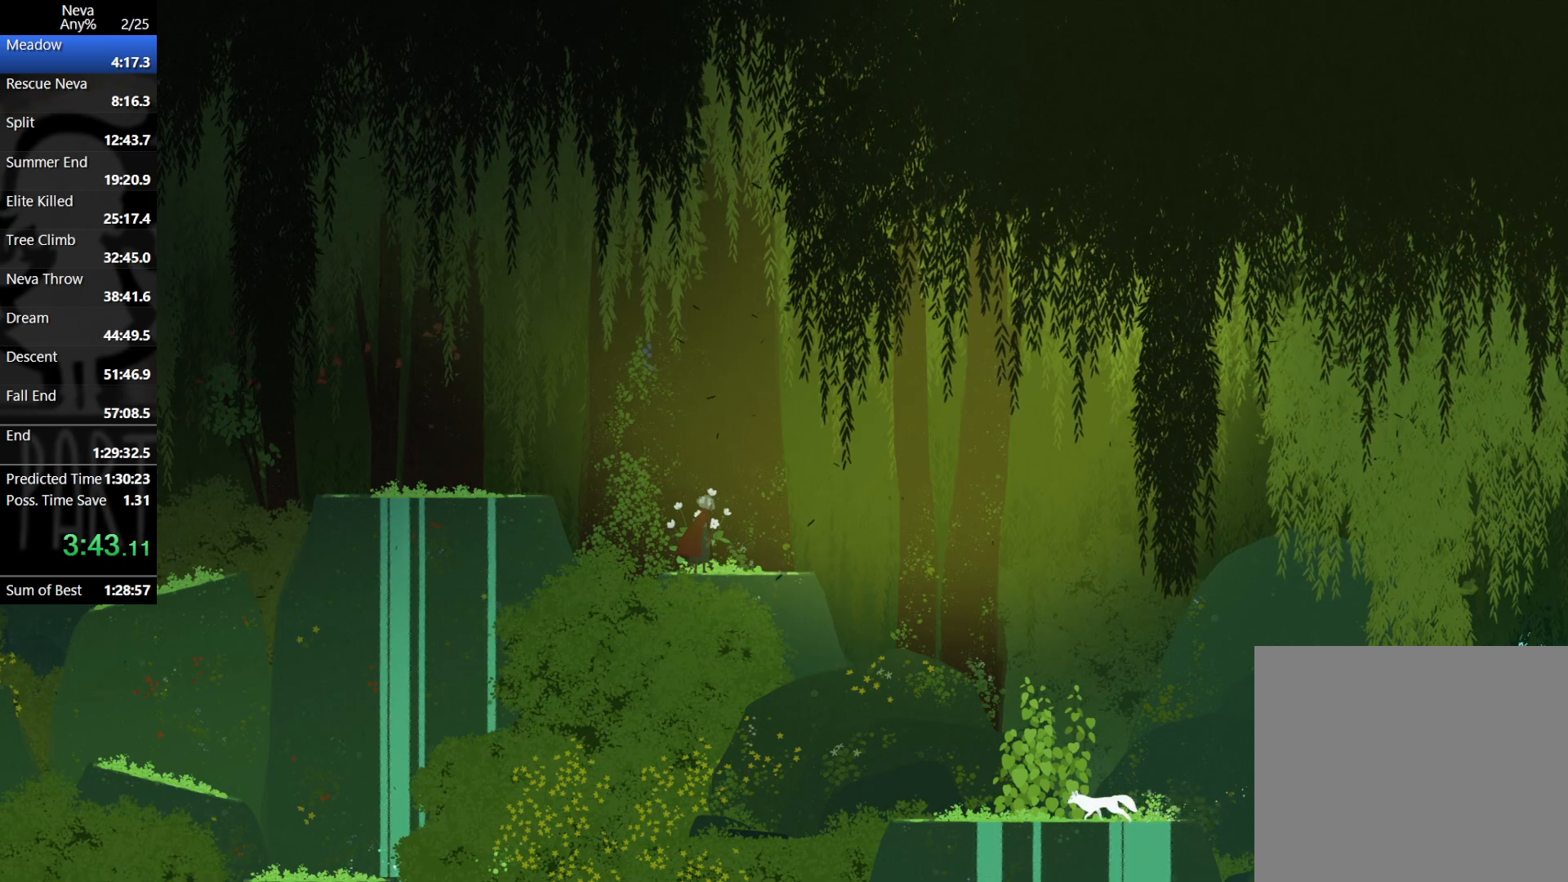
{"buttons": [], "left_stick": "center", "events": [[67, "left_stick", "center"]]}
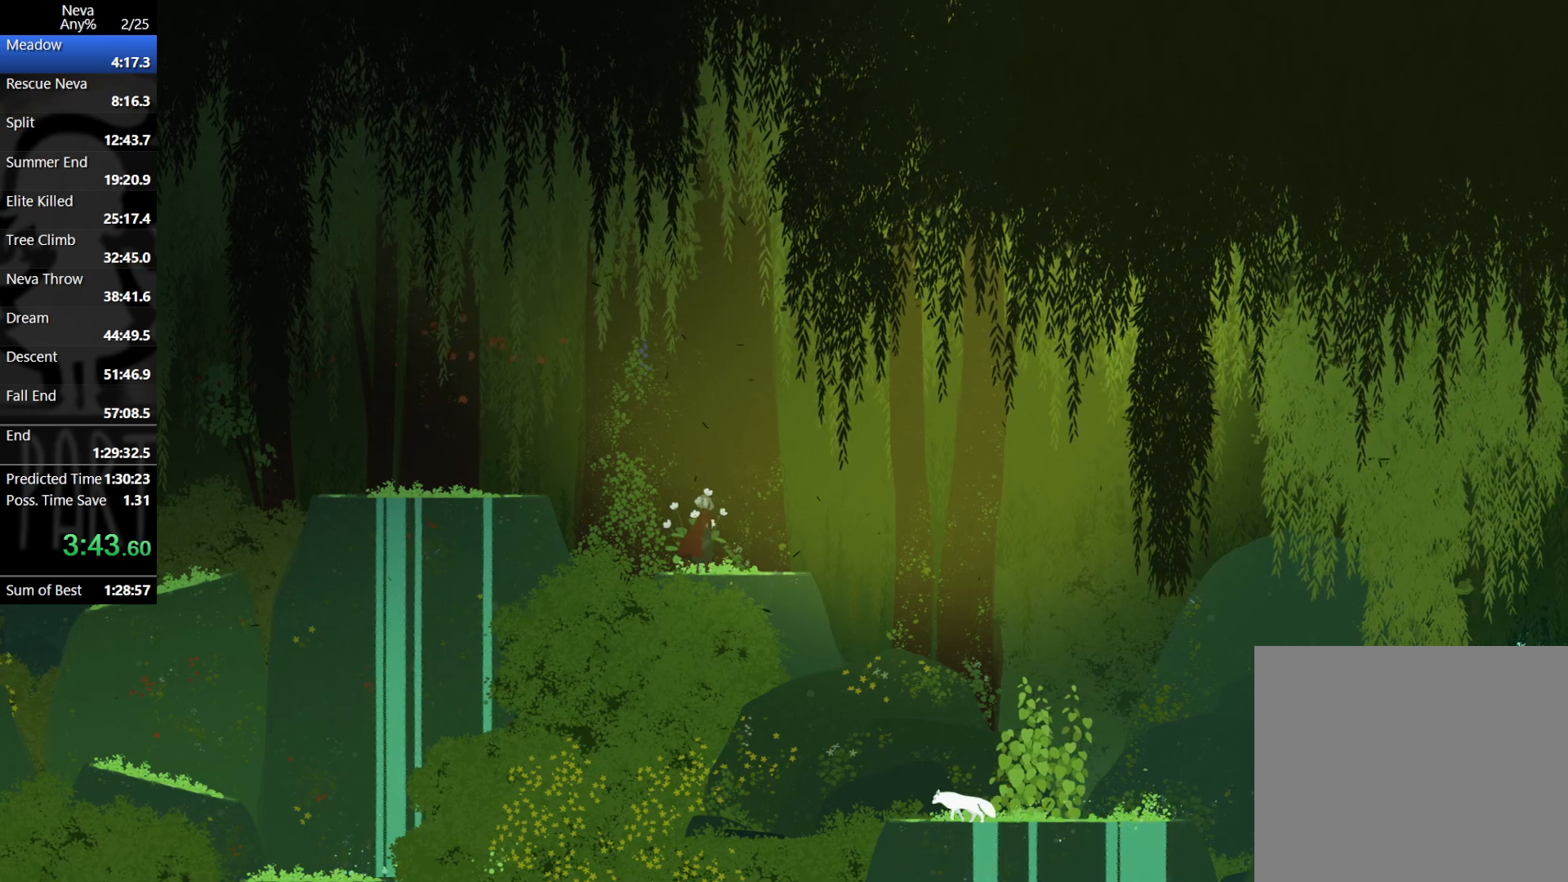
{"buttons": [], "left_stick": "center", "events": []}
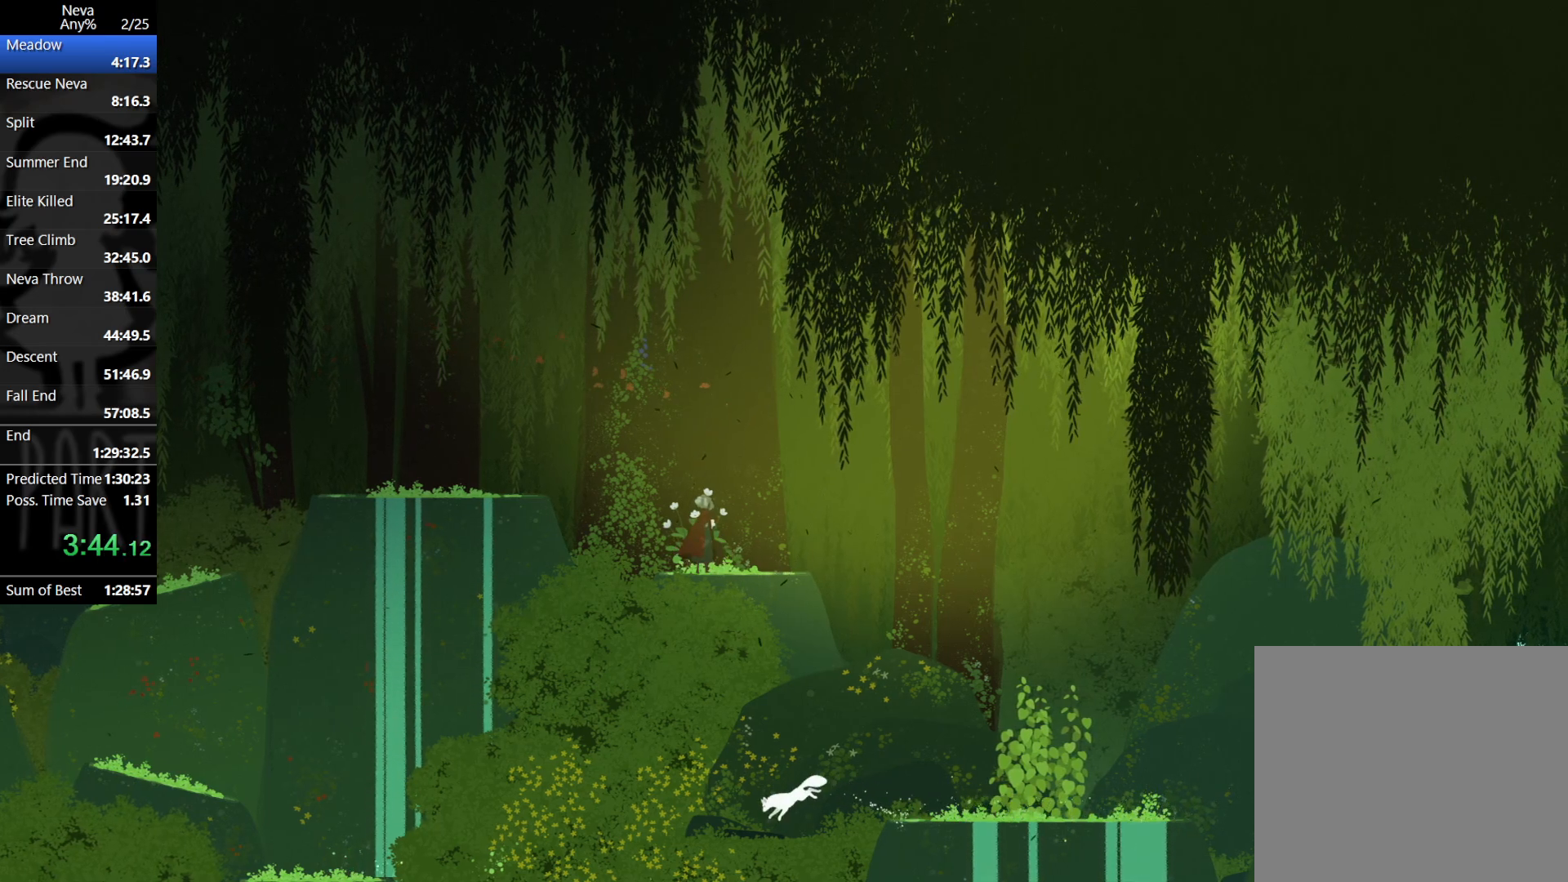
{"buttons": [], "left_stick": "center", "events": []}
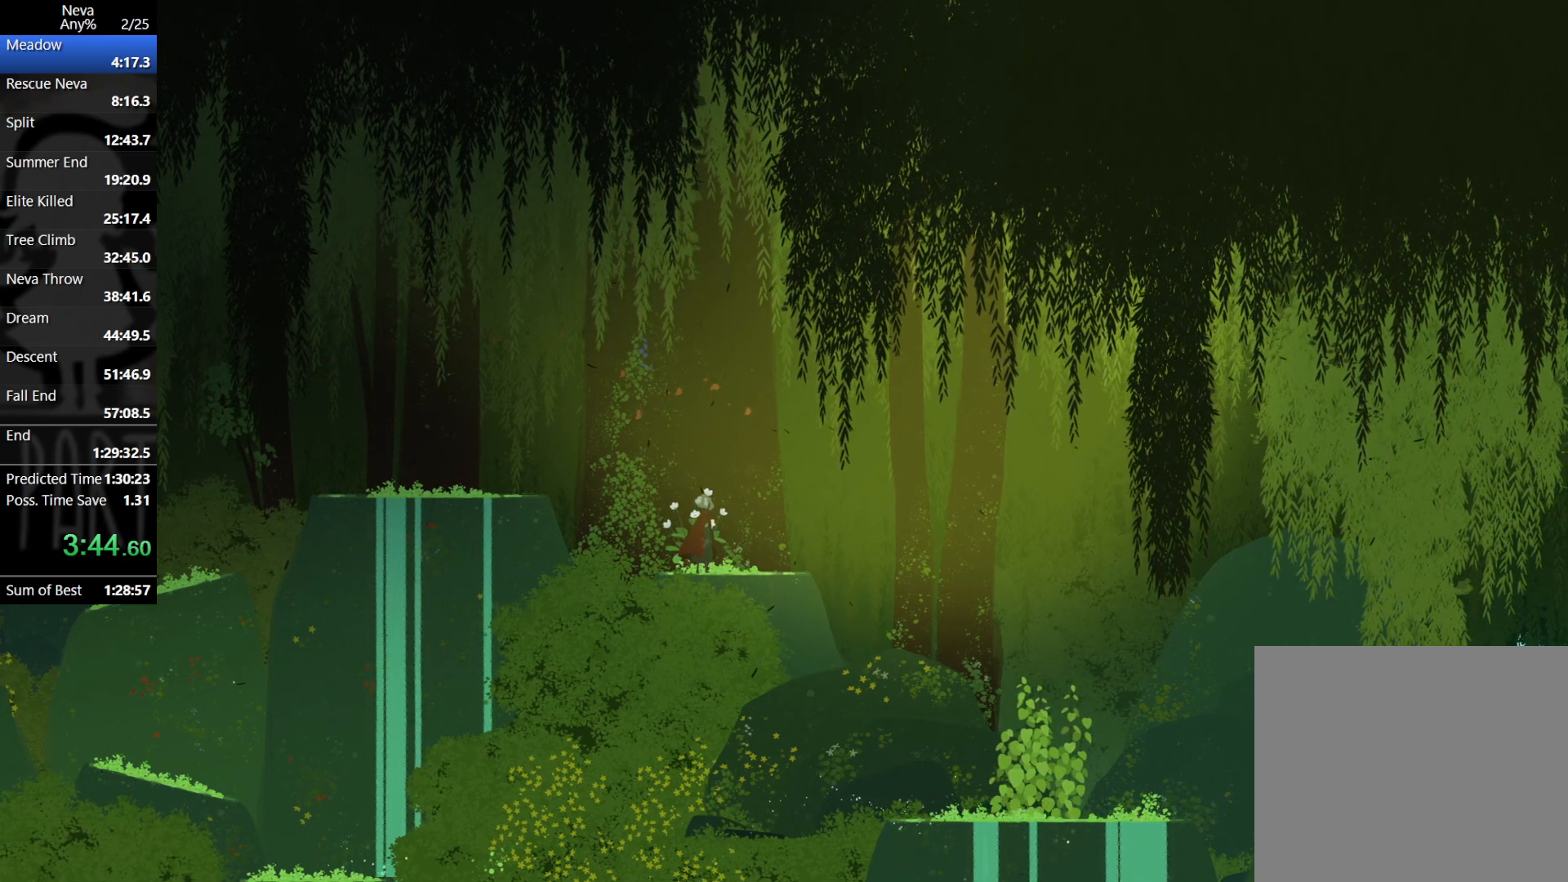
{"buttons": [], "left_stick": "right", "events": [[400, "left_stick", "right"]]}
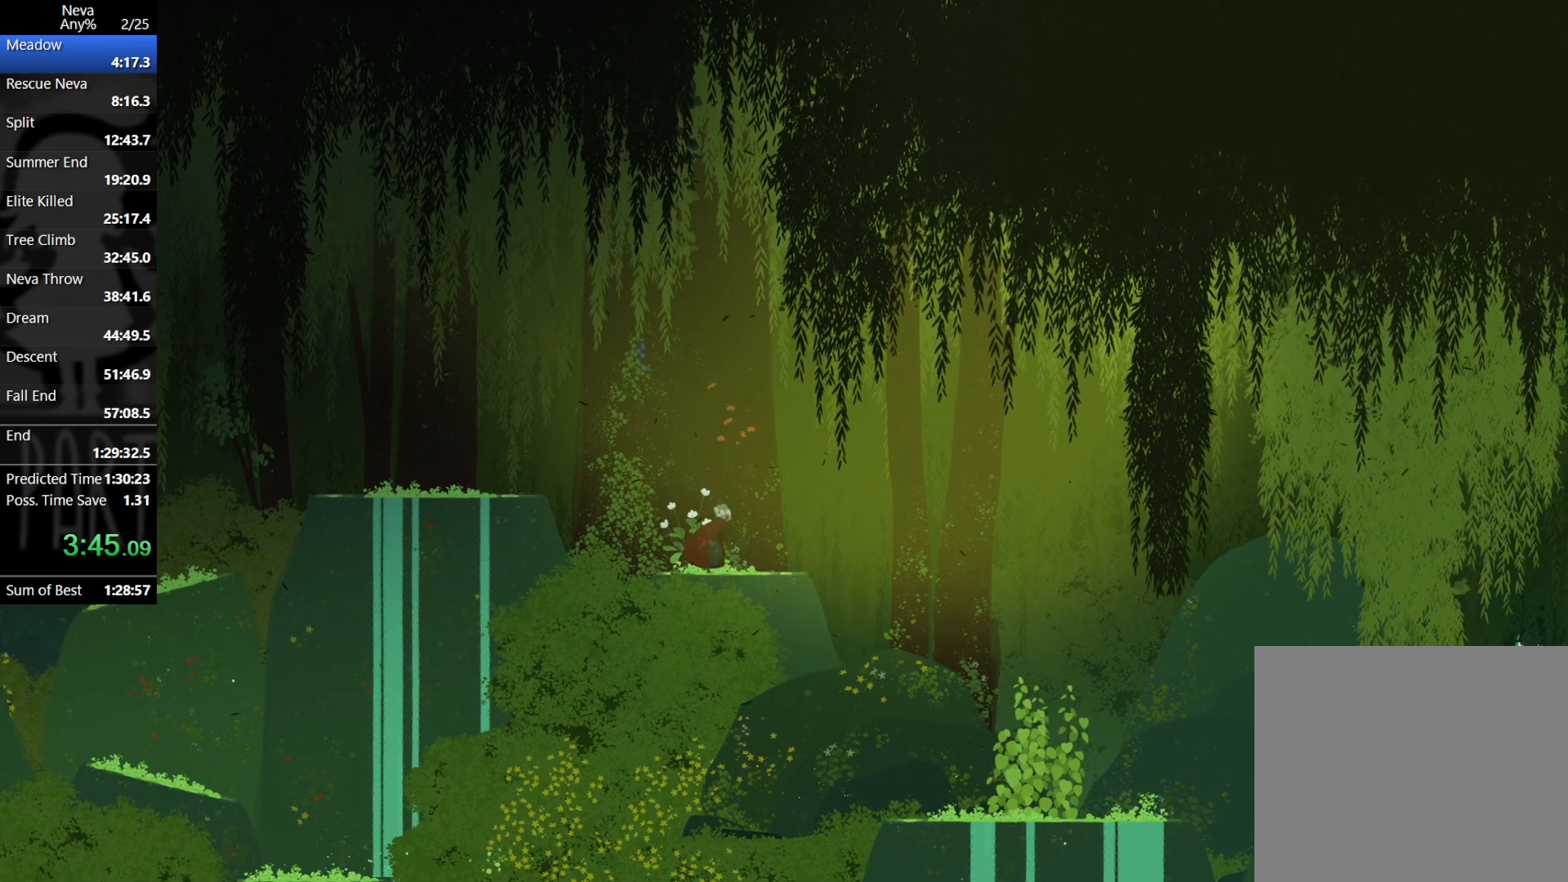
{"buttons": [], "left_stick": "right", "events": [[67, "CROSS", "down"], [83, "CIRCLE", "down"], [250, "CIRCLE", "up"], [267, "CROSS", "up"]]}